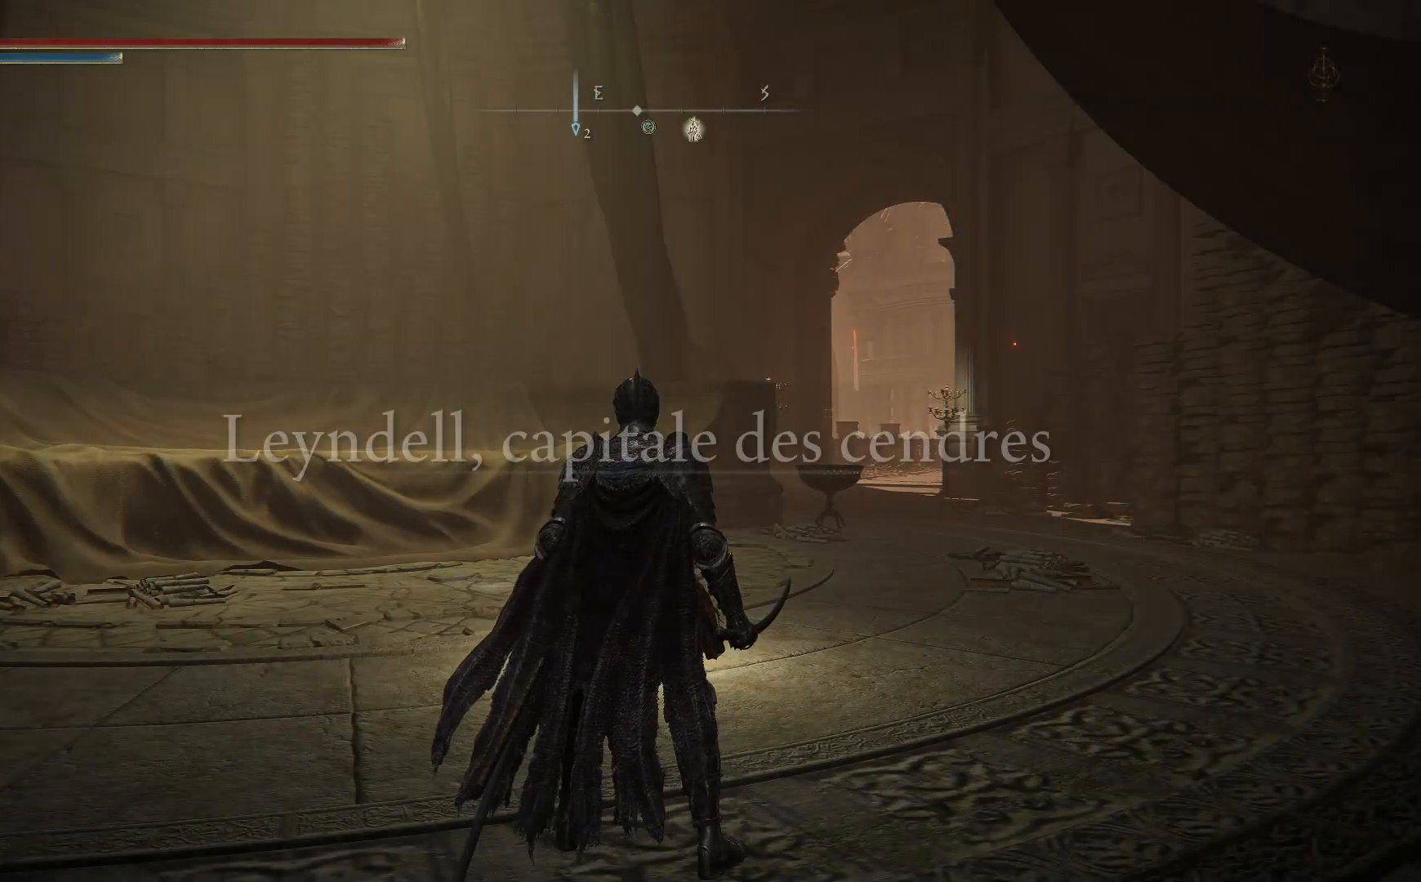
Gameplay with a controller (Xbox layout); each line is a JSON object with the inputs held at the frame after it. "events" lists button and stick changes between this image and that frame as [ms after this image, input, new state], when the widget could be followed in between.
{"buttons": ["B"], "left_stick": "up", "right_stick": "center", "events": [[183, "left_stick", "up-left"], [233, "B", "down"], [267, "left_stick", "up"]]}
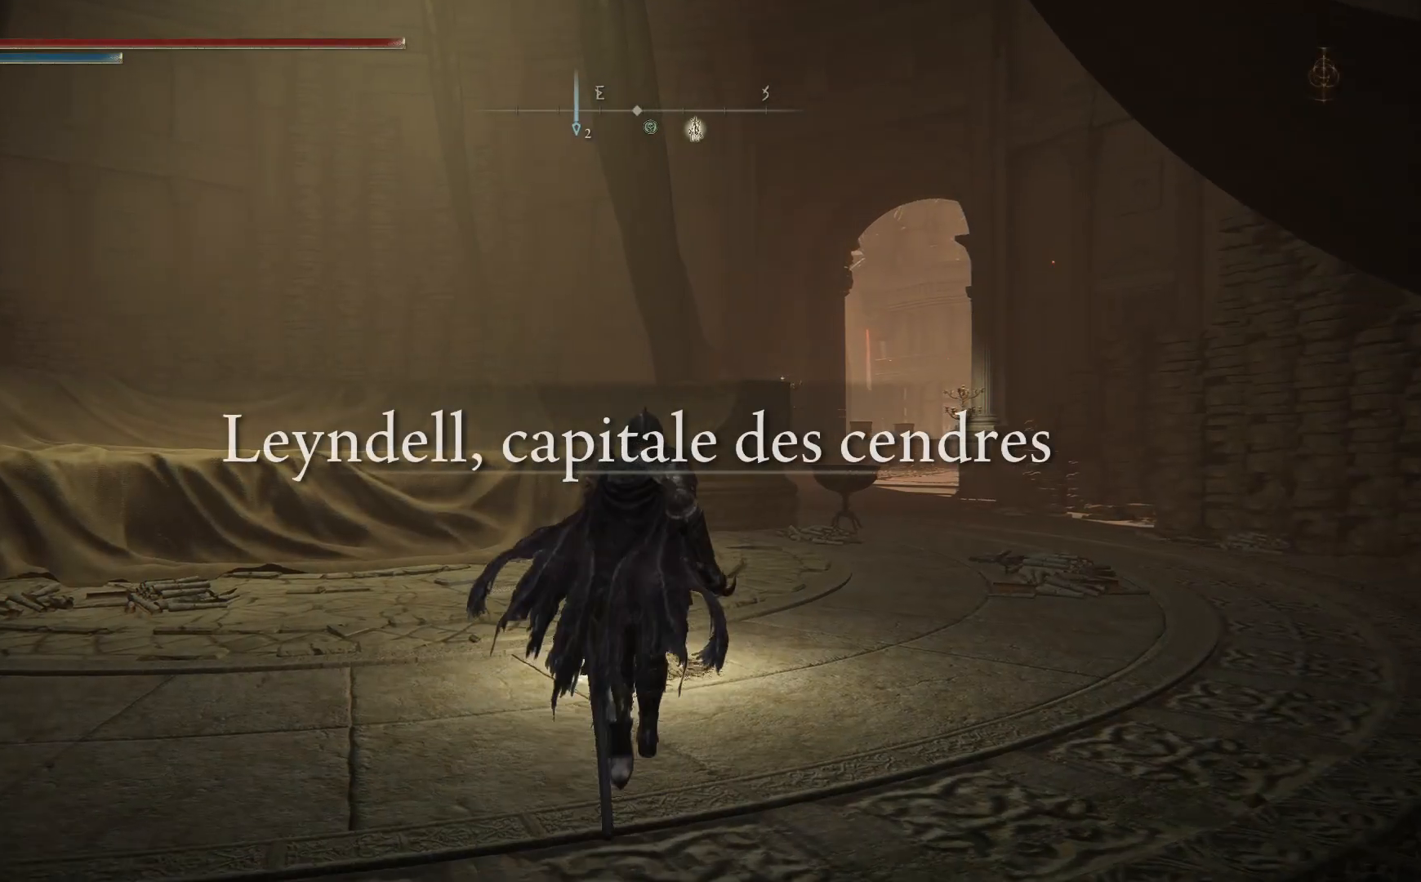
{"buttons": ["B"], "left_stick": "up", "right_stick": "center", "events": []}
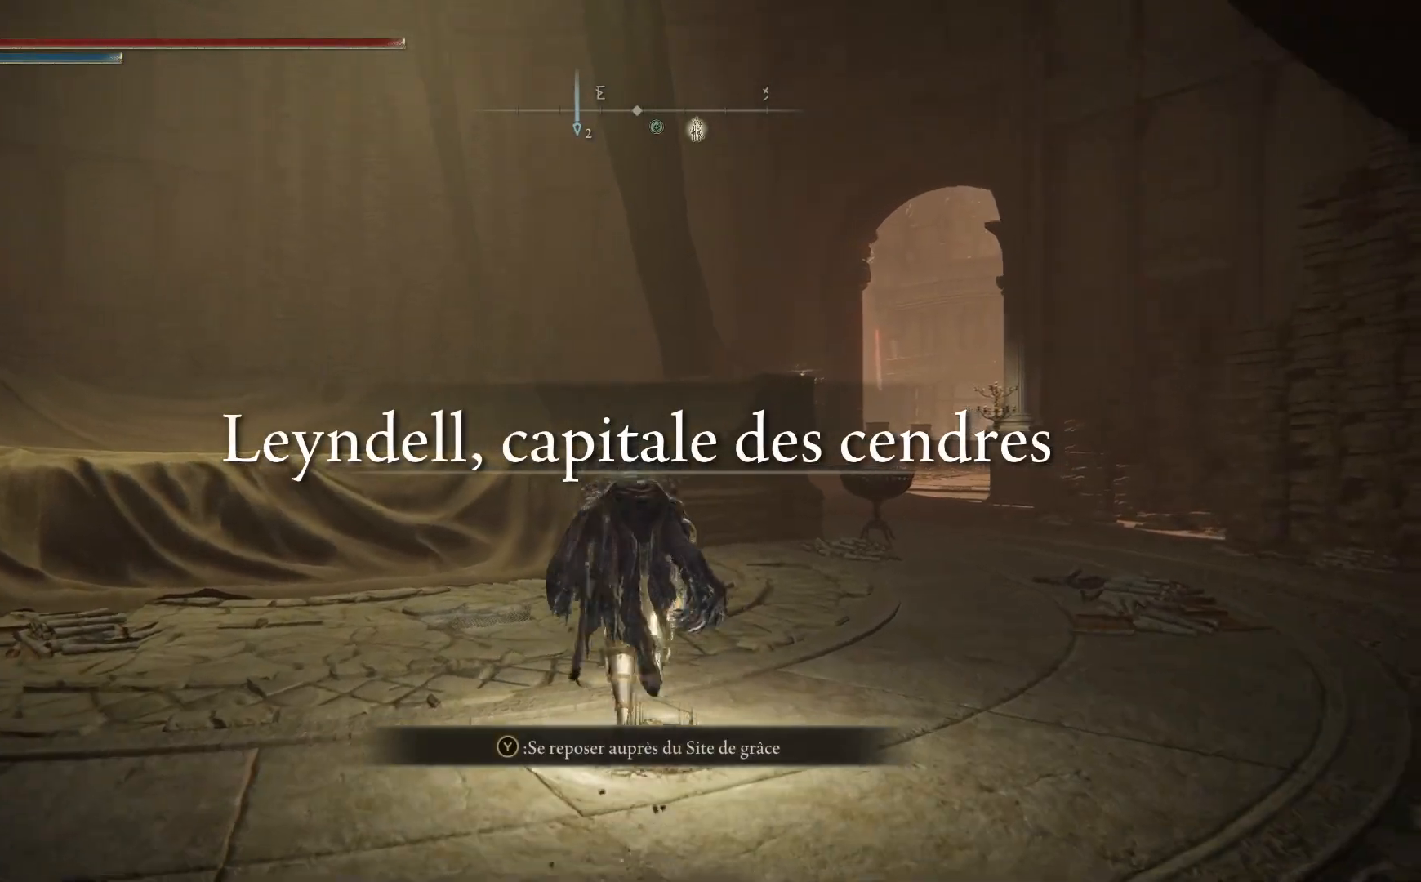
{"buttons": ["B"], "left_stick": "up", "right_stick": "center", "events": []}
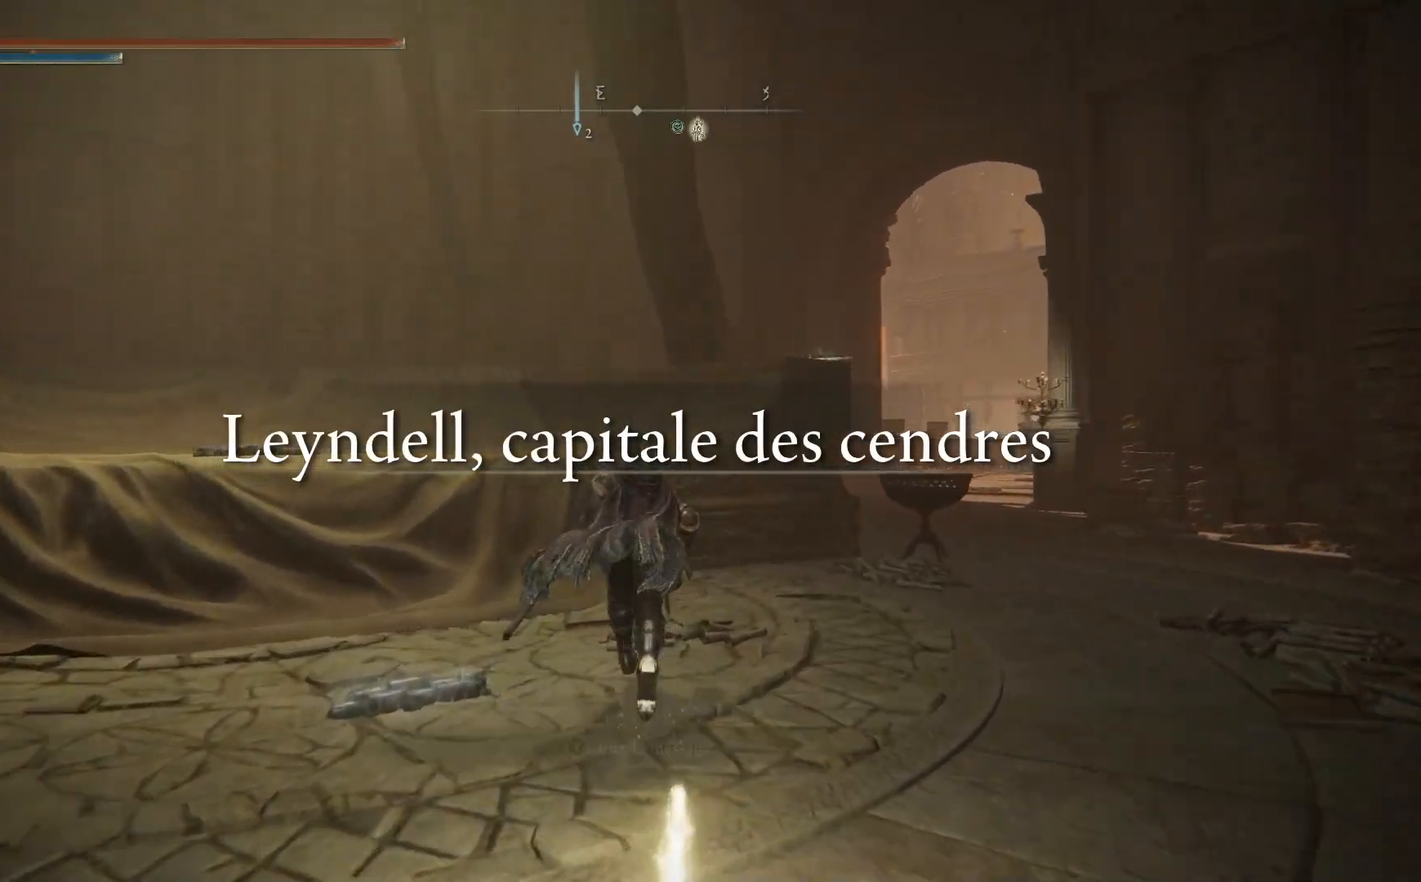
{"buttons": ["A", "B"], "left_stick": "up", "right_stick": "center", "events": [[167, "A", "down"]]}
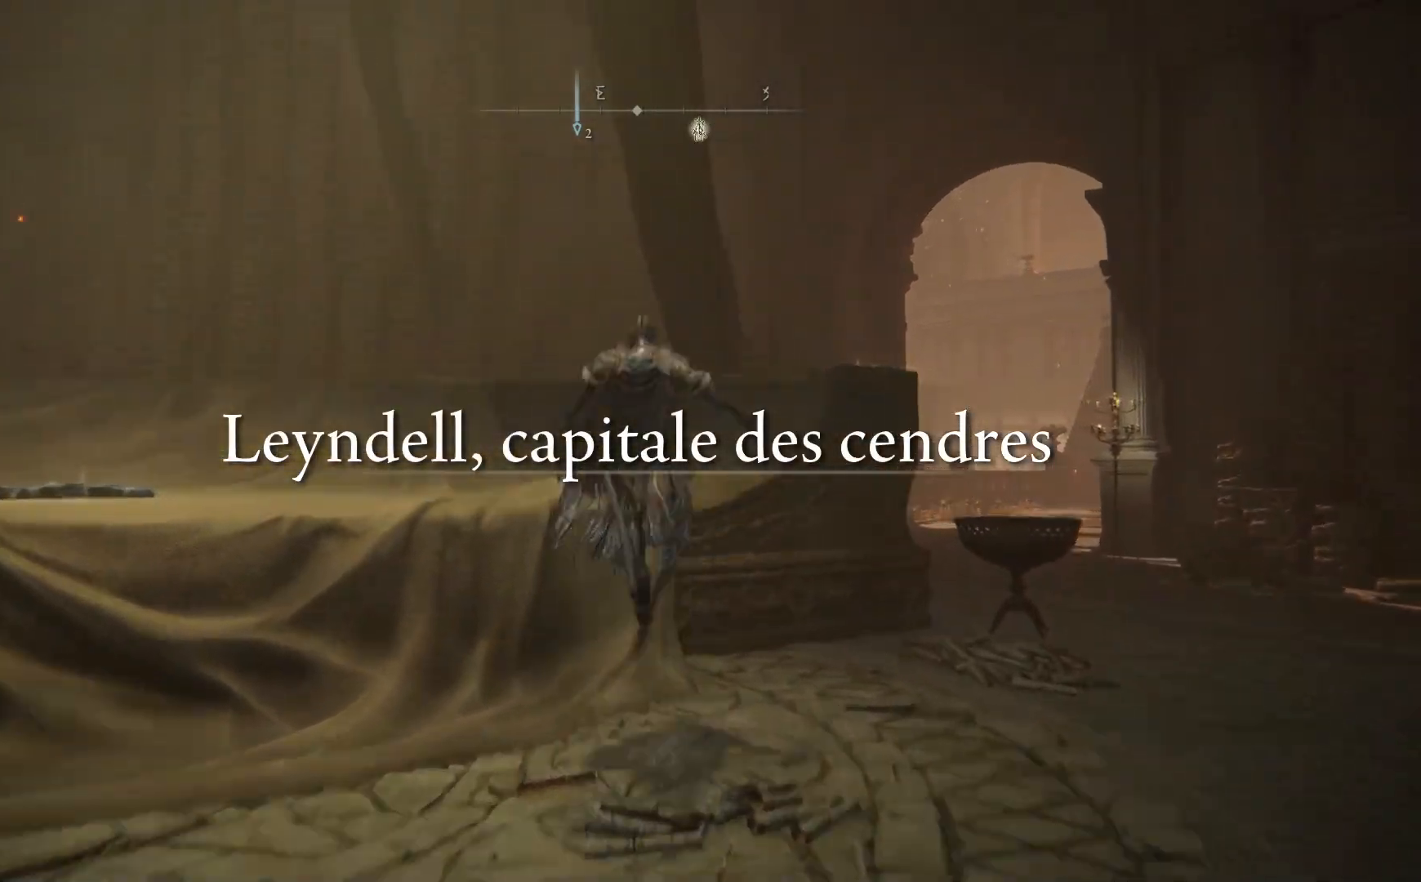
{"buttons": ["A", "B"], "left_stick": "up-right", "right_stick": "center", "events": [[233, "A", "up"], [417, "A", "down"], [483, "left_stick", "up-right"]]}
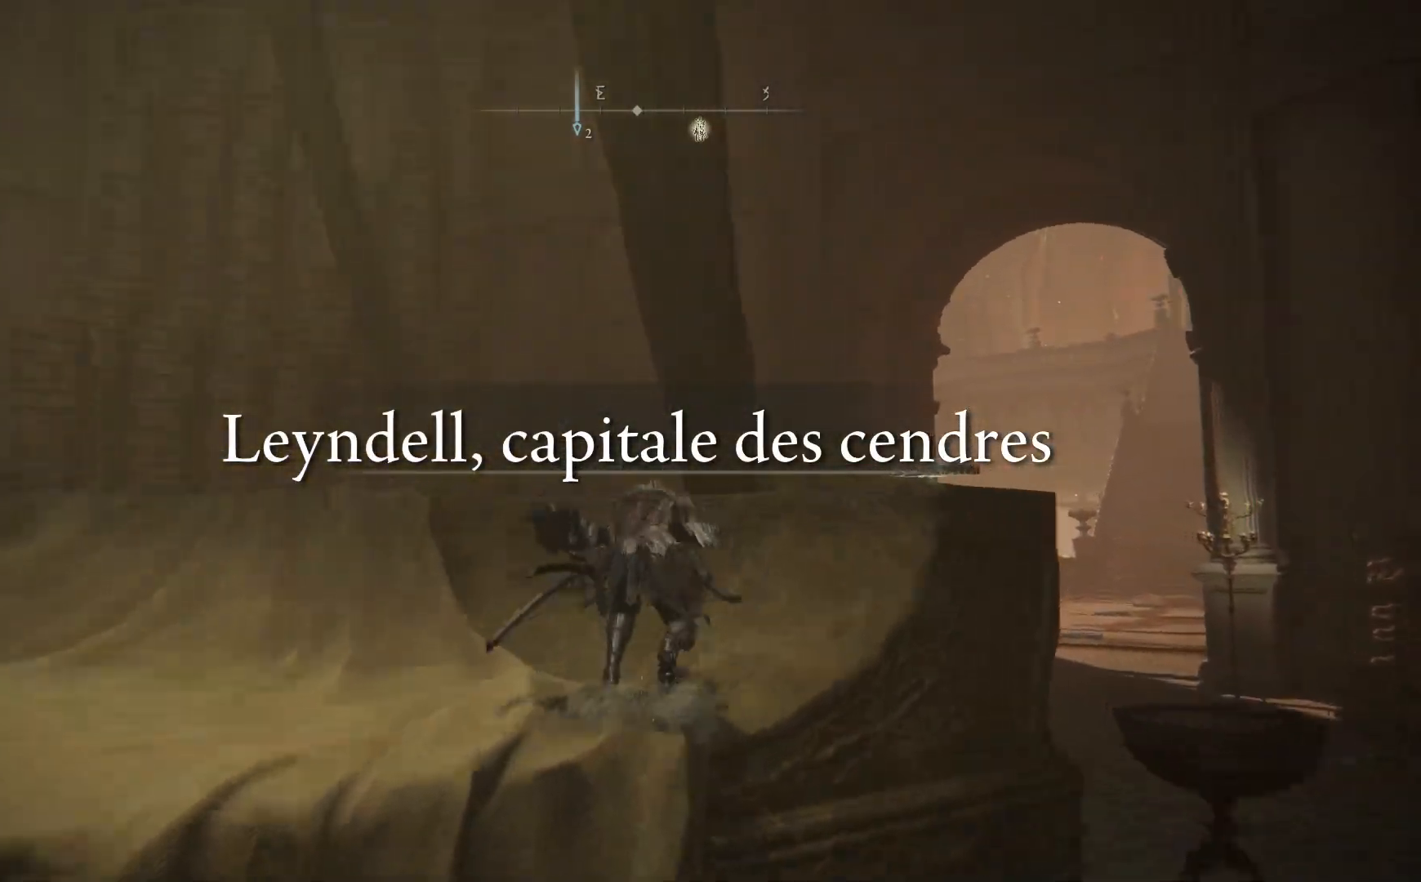
{"buttons": ["B"], "left_stick": "up-right", "right_stick": "center", "events": [[150, "A", "up"]]}
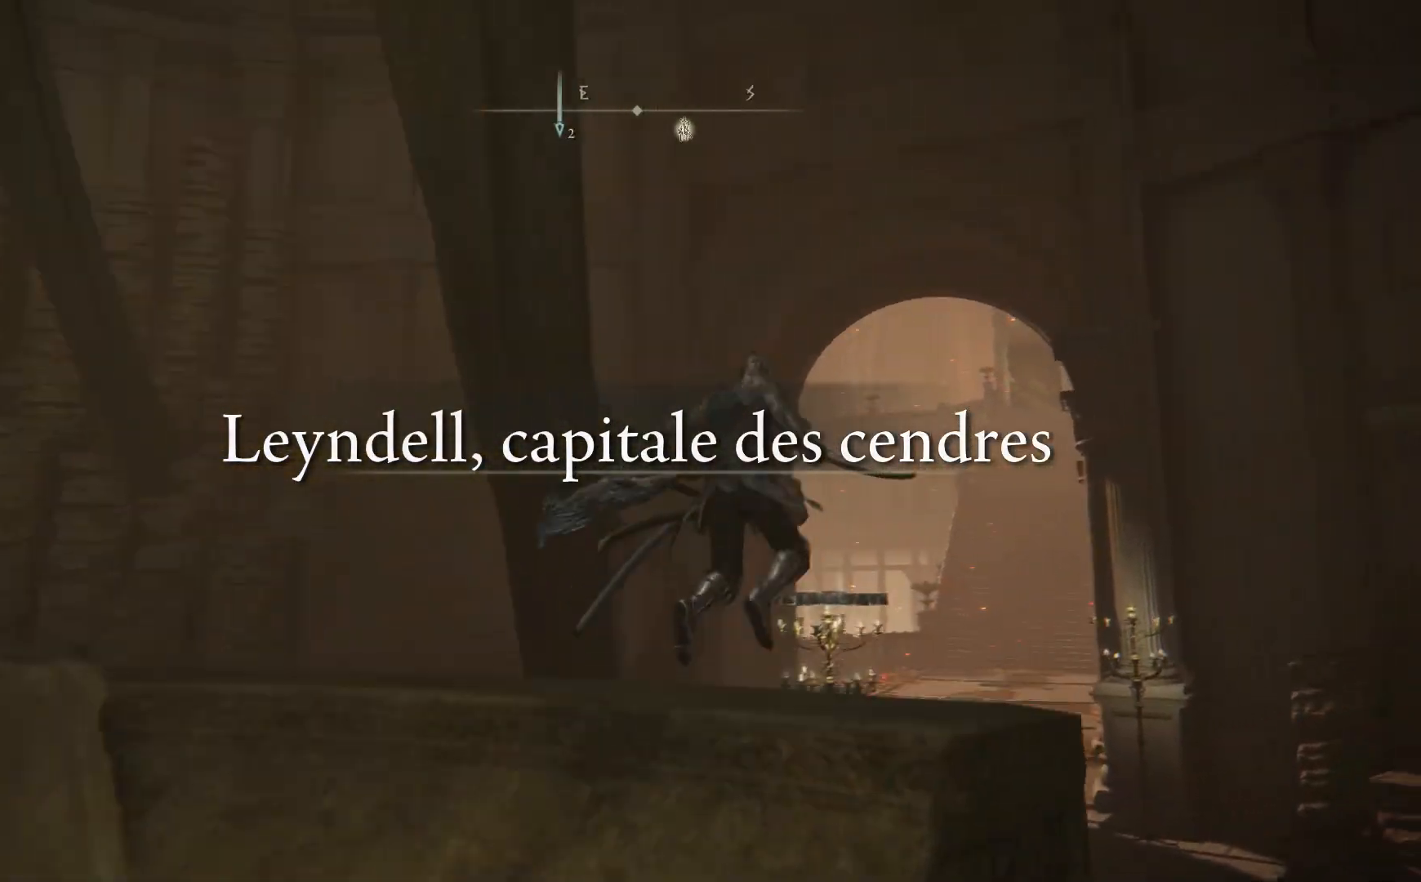
{"buttons": ["B"], "left_stick": "up-right", "right_stick": "center", "events": []}
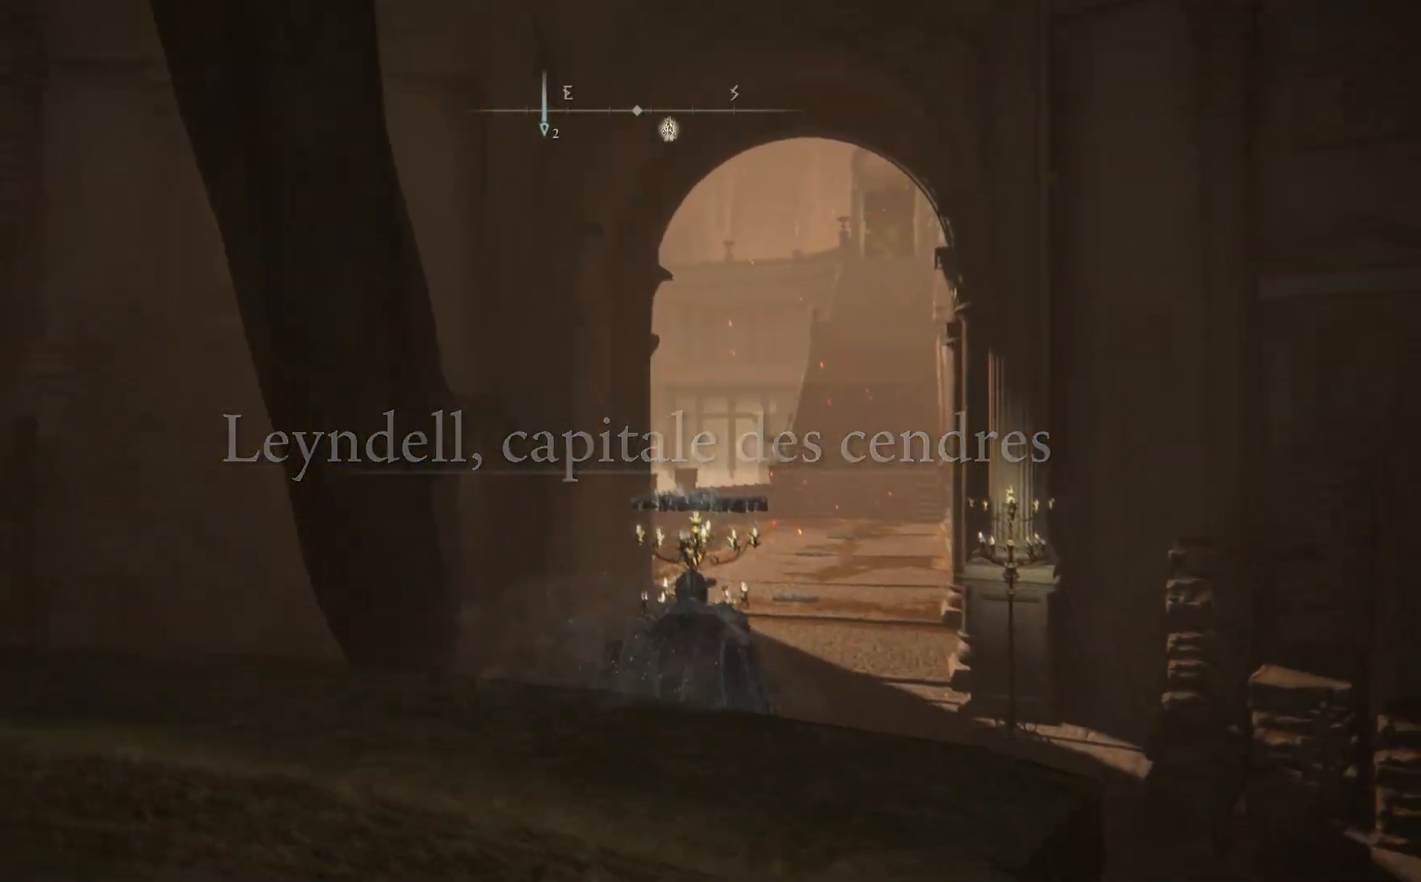
{"buttons": ["B"], "left_stick": "up-right", "right_stick": "center", "events": []}
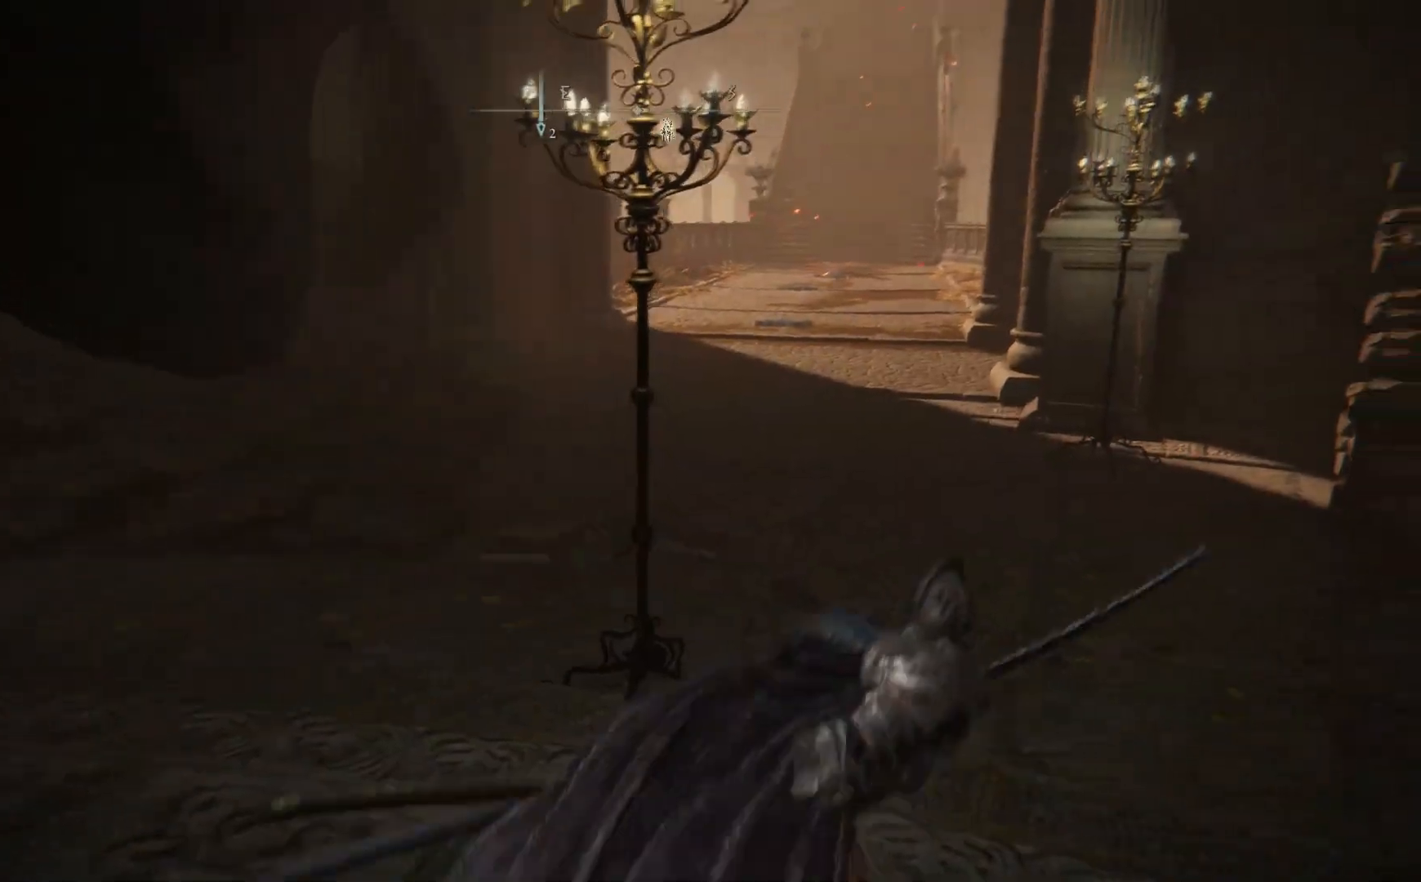
{"buttons": ["B"], "left_stick": "up", "right_stick": "center", "events": [[150, "left_stick", "up"]]}
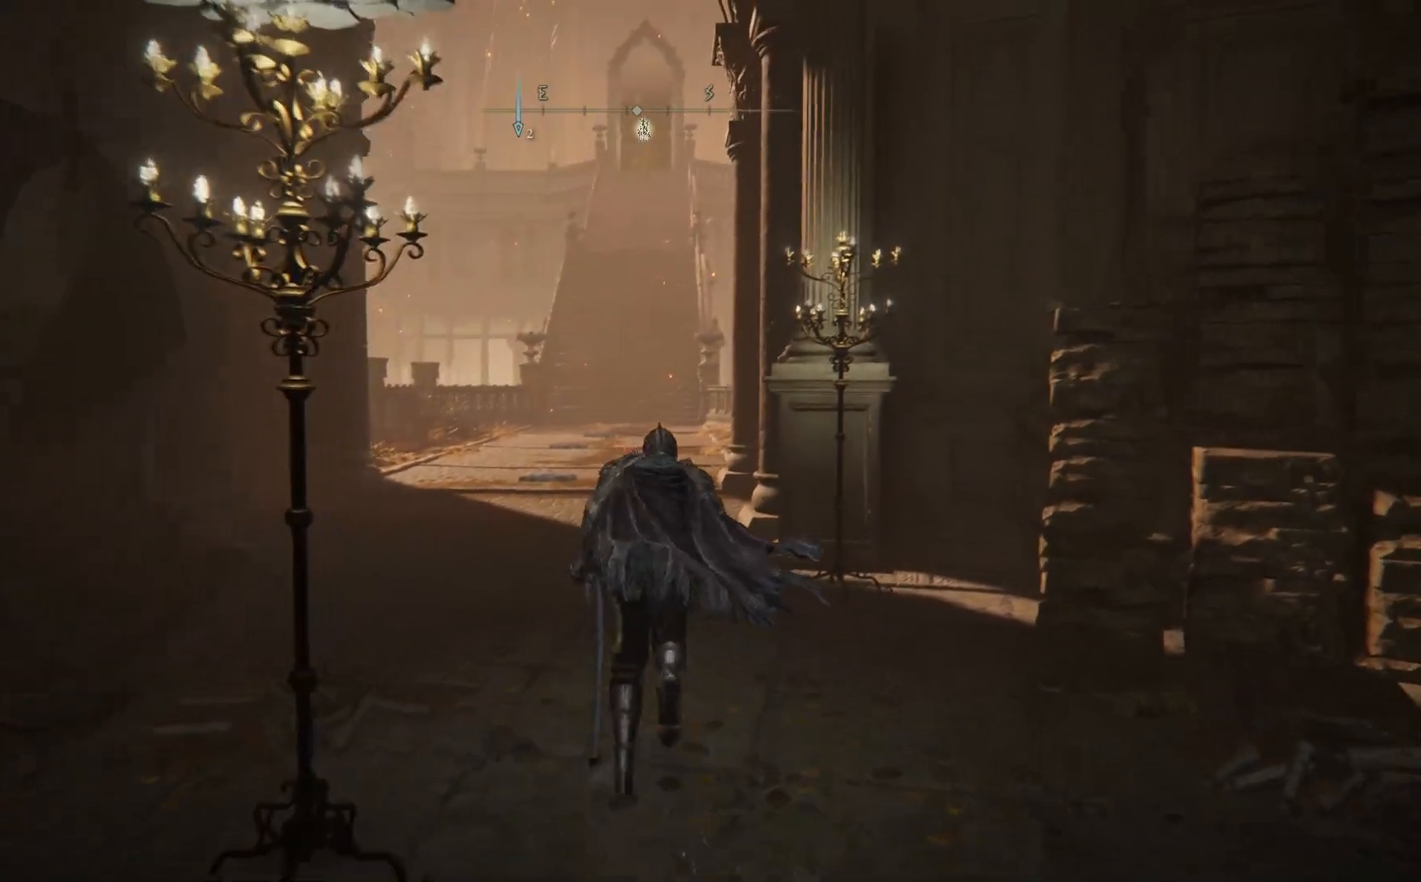
{"buttons": ["B"], "left_stick": "up", "right_stick": "center", "events": []}
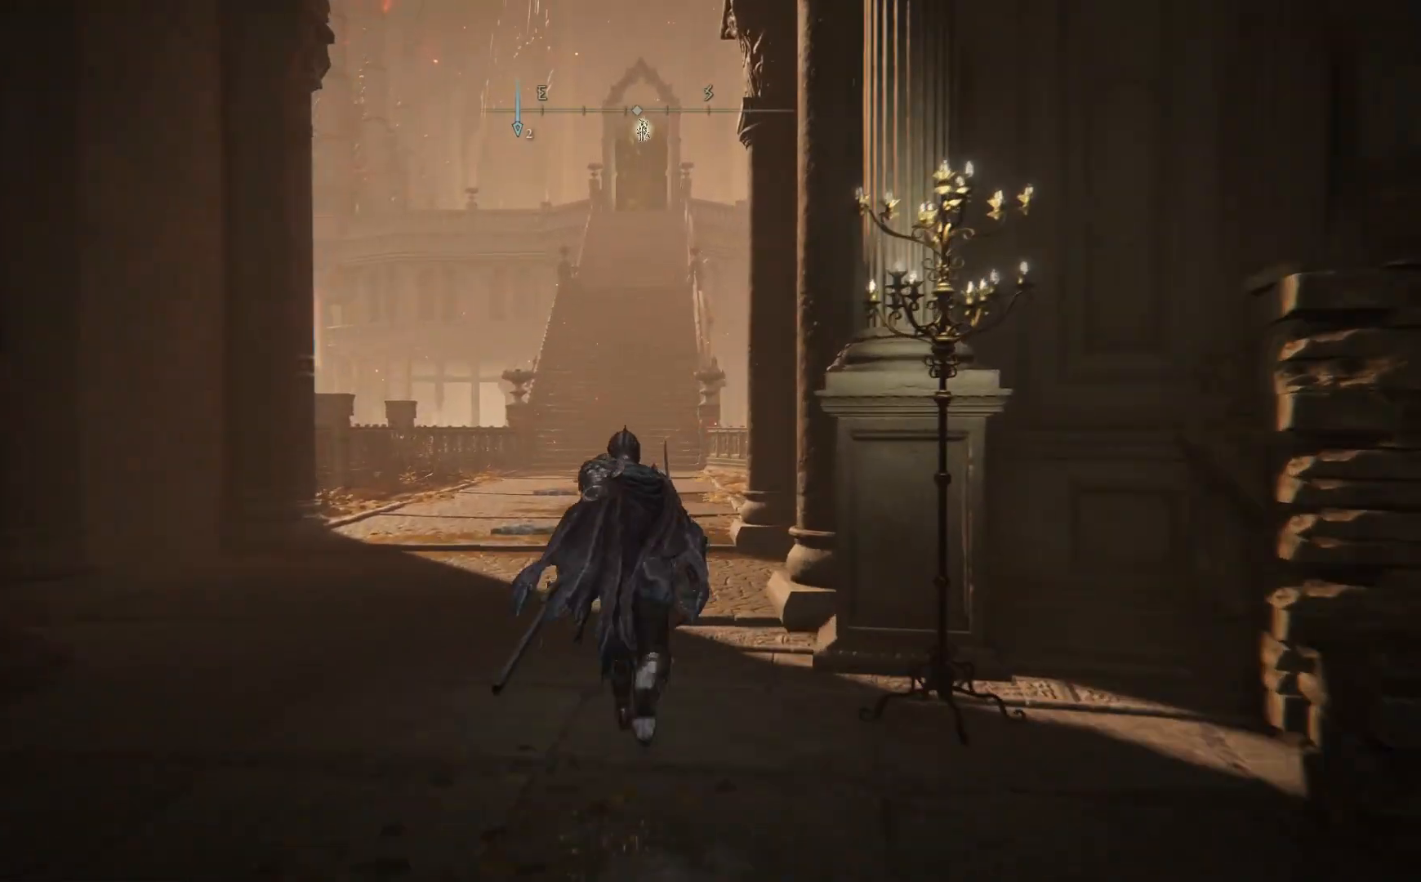
{"buttons": [], "left_stick": "up", "right_stick": "center", "events": [[500, "B", "up"]]}
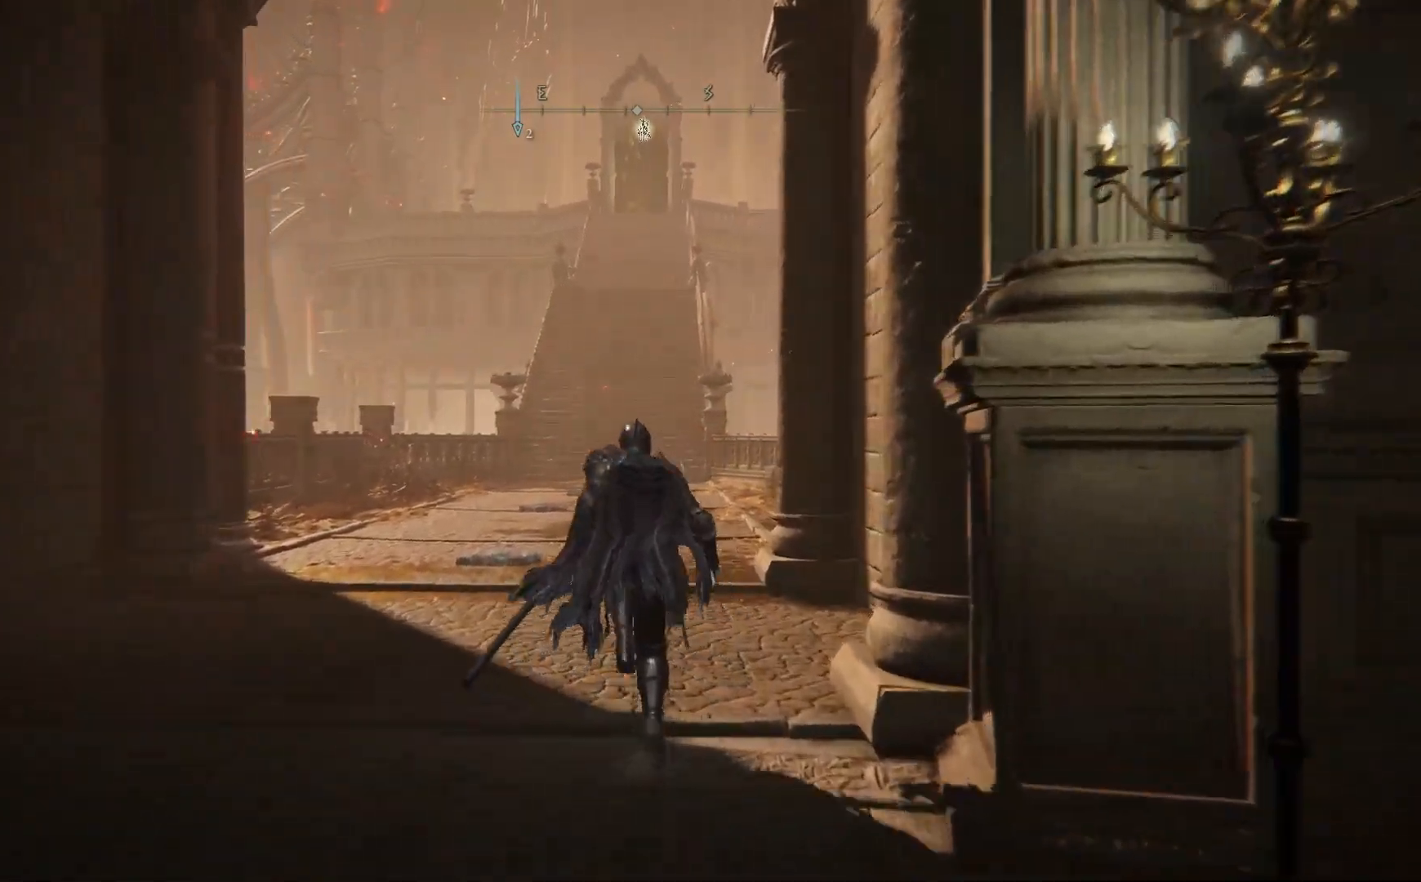
{"buttons": [], "left_stick": "up", "right_stick": "center", "events": [[267, "START", "down"], [417, "START", "up"]]}
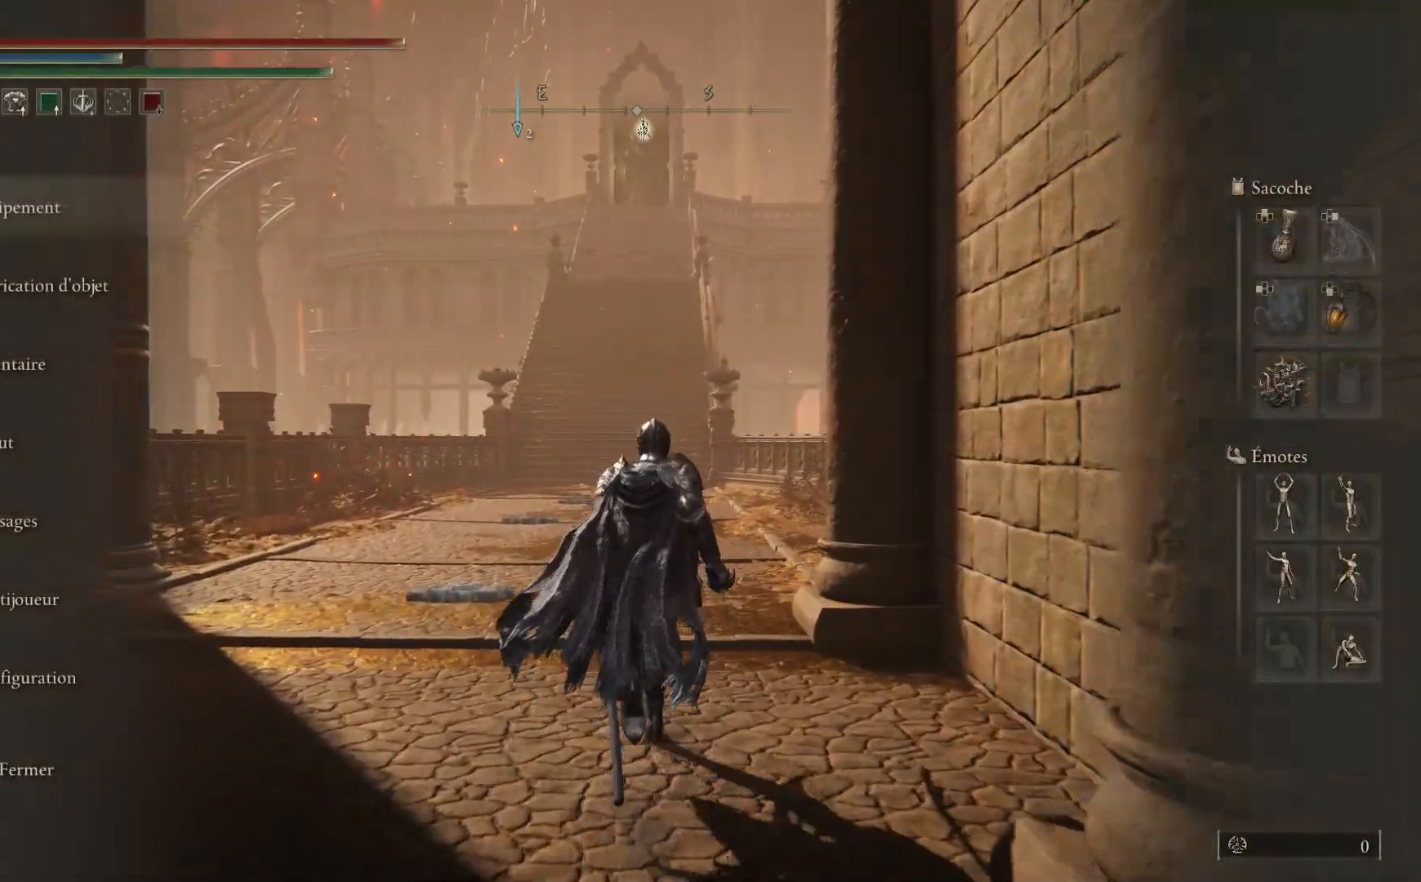
{"buttons": [], "left_stick": "up", "right_stick": "center", "events": []}
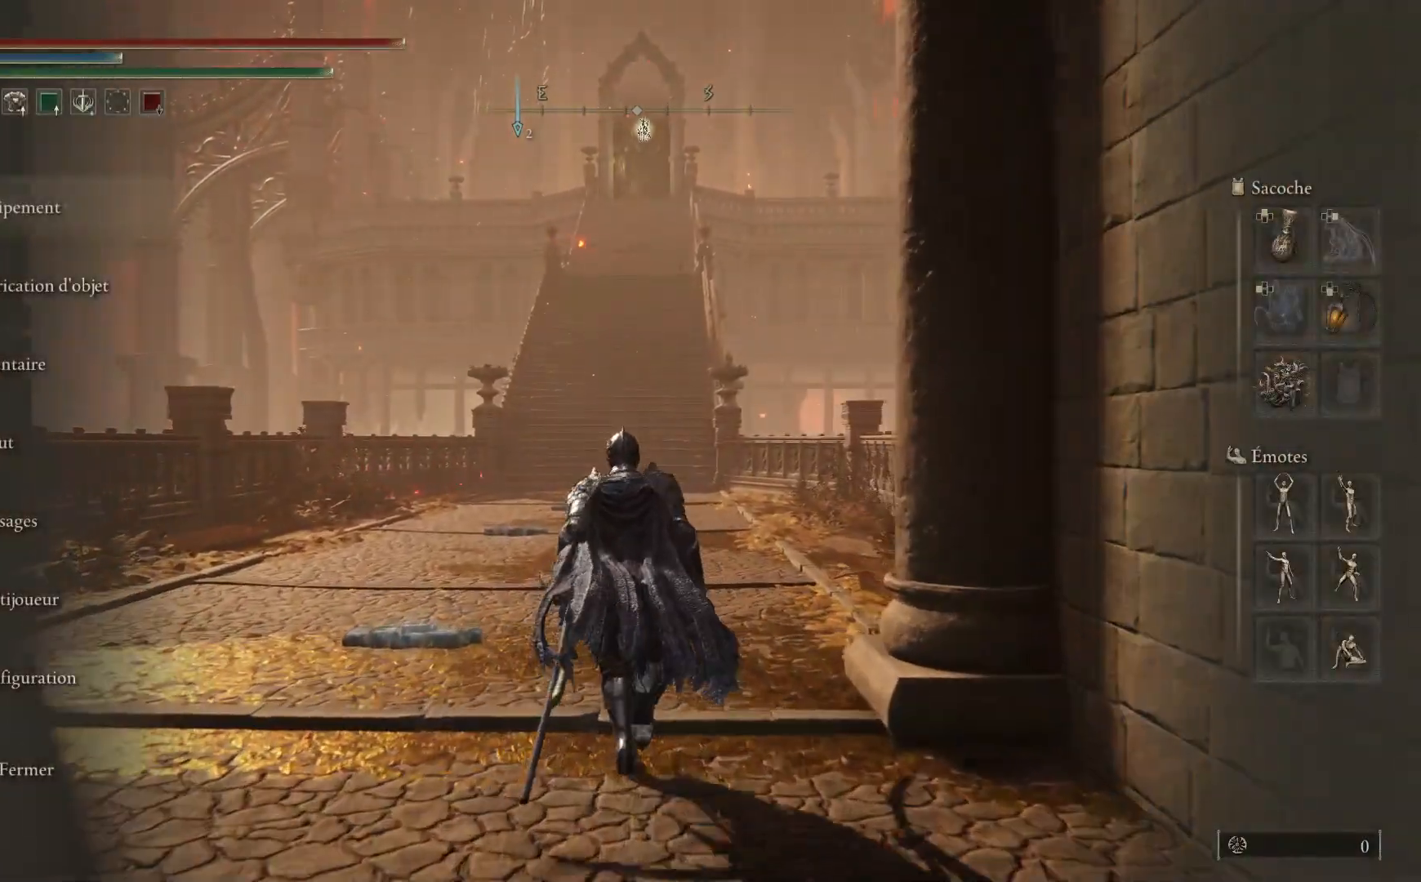
{"buttons": ["B"], "left_stick": "up", "right_stick": "center", "events": [[217, "B", "down"], [300, "B", "up"], [483, "B", "down"]]}
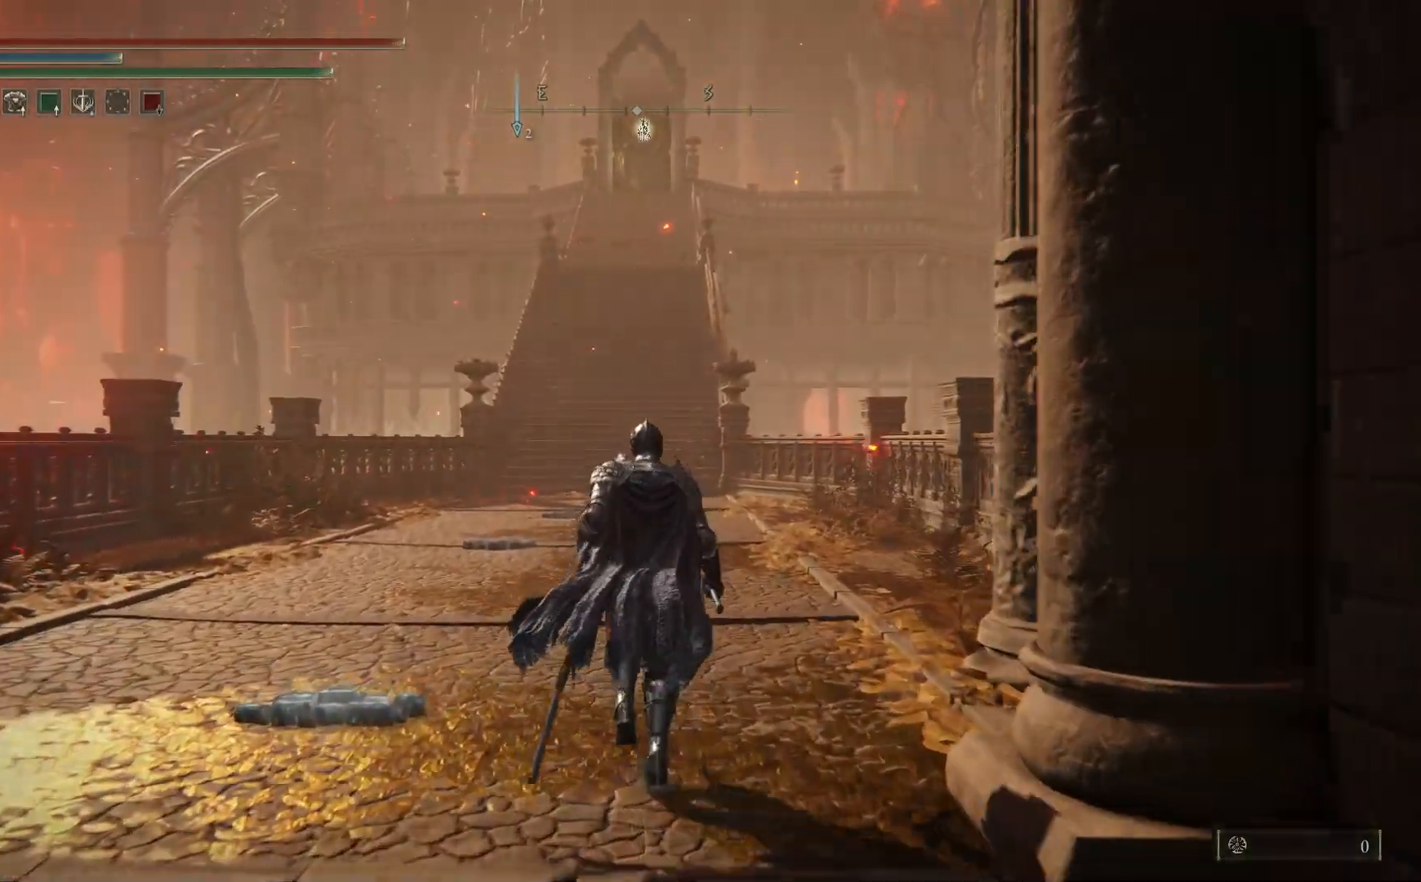
{"buttons": ["B"], "left_stick": "up", "right_stick": "center", "events": [[333, "L2", "down"], [383, "L2", "up"]]}
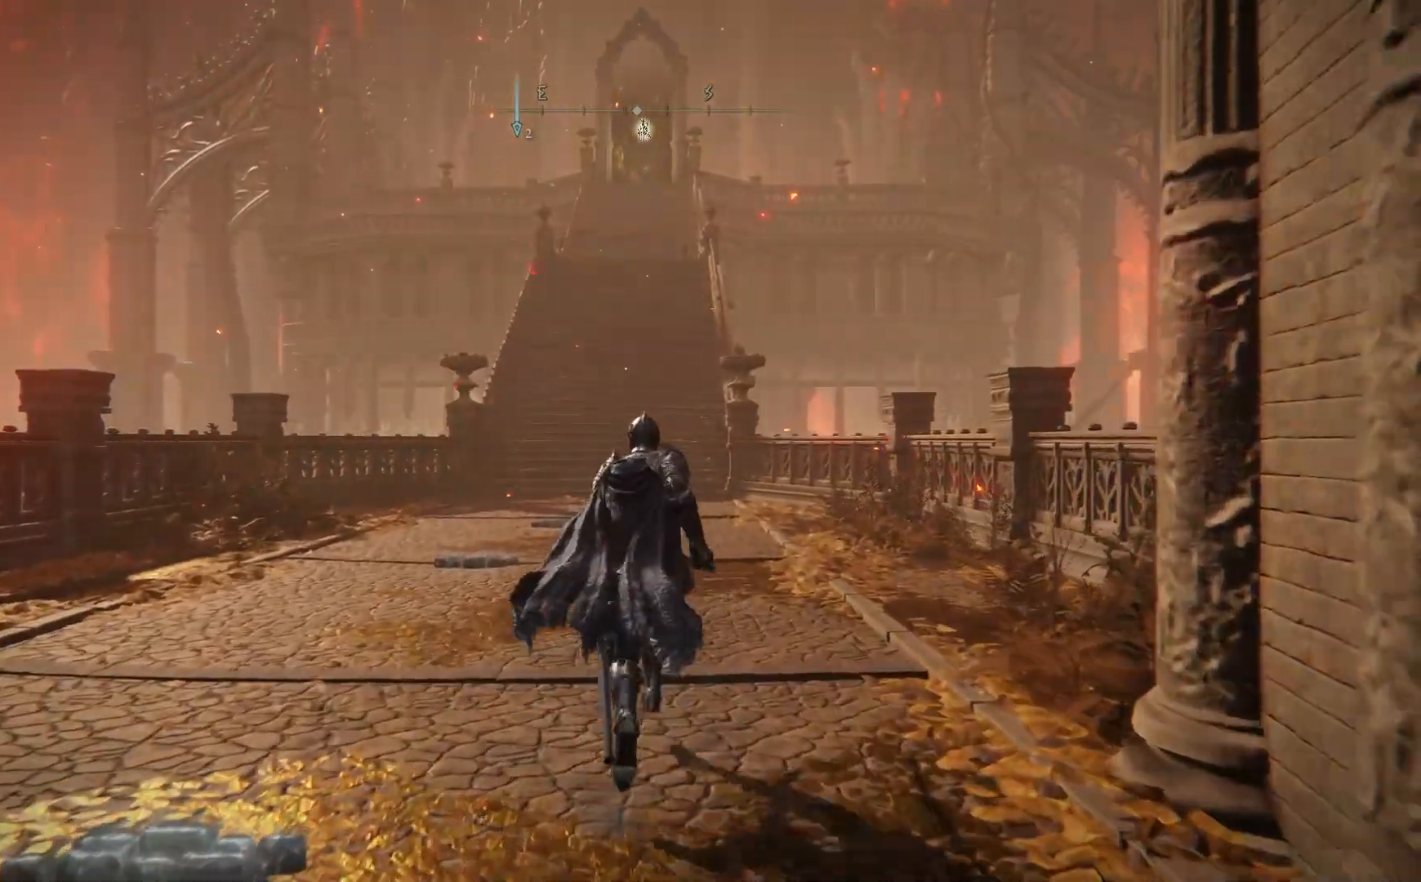
{"buttons": ["B"], "left_stick": "up", "right_stick": "center", "events": []}
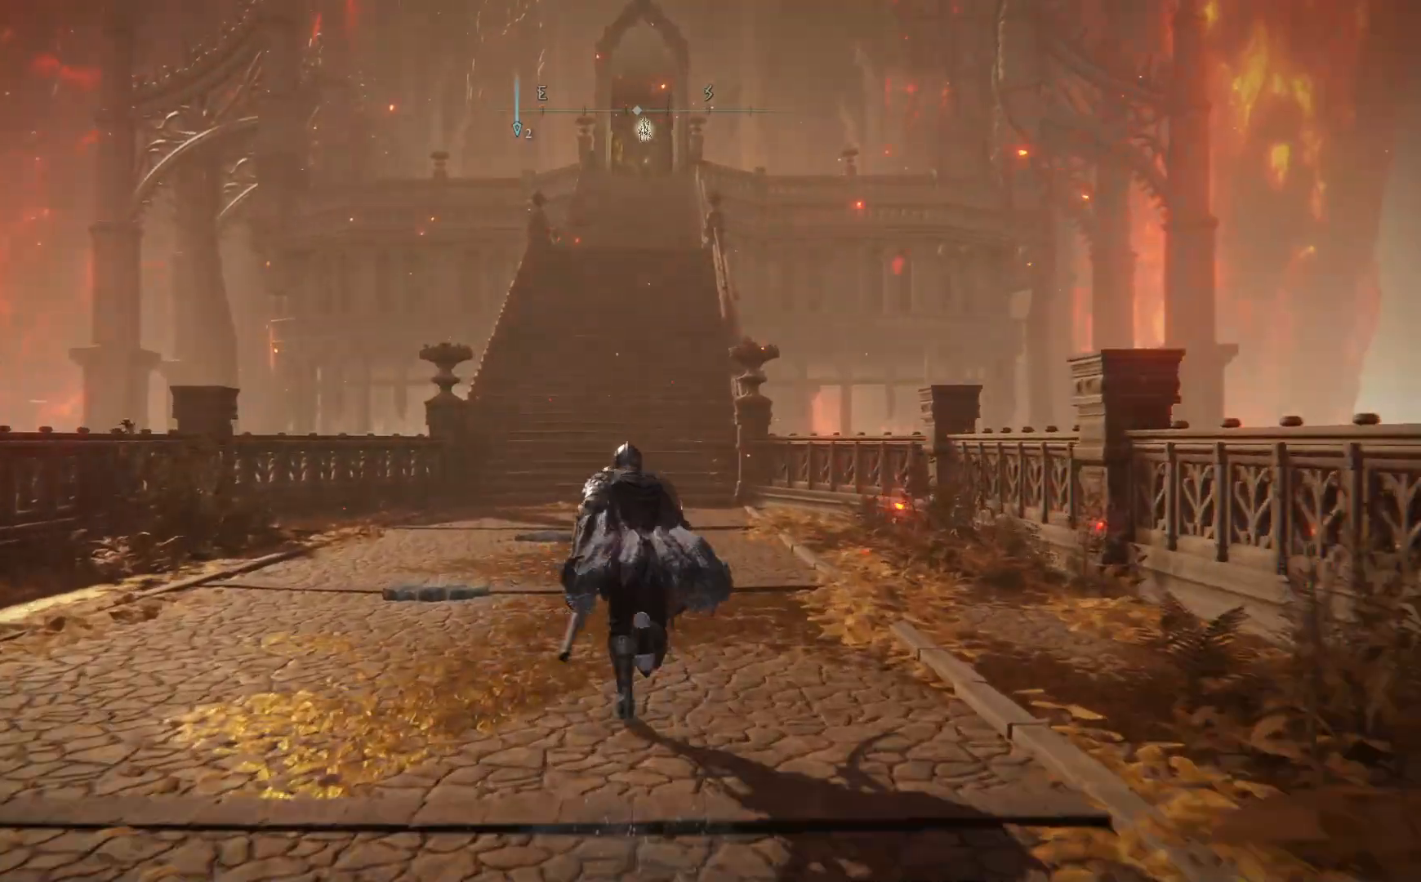
{"buttons": ["B"], "left_stick": "up", "right_stick": "center", "events": []}
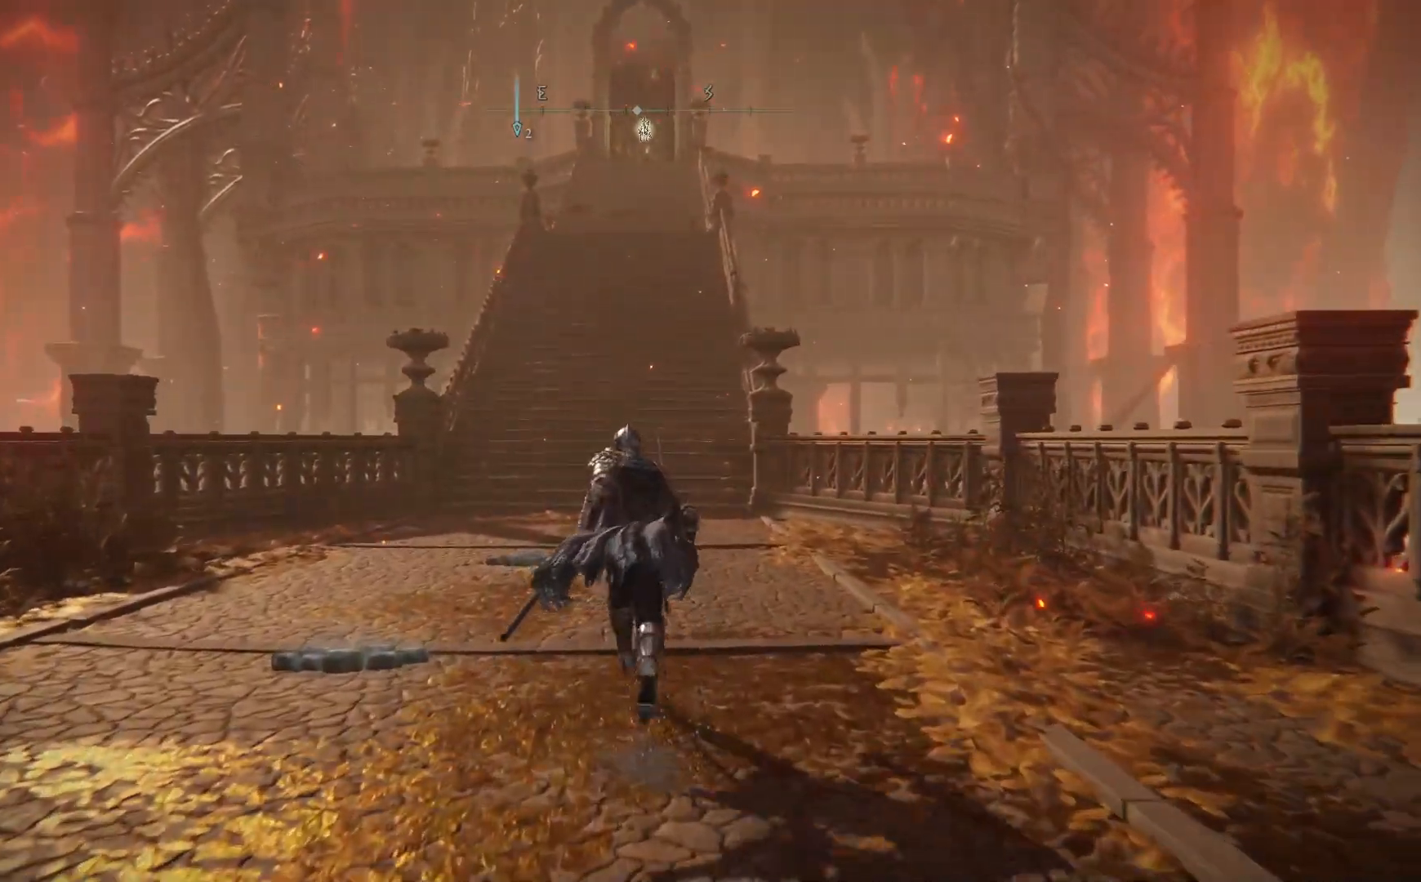
{"buttons": ["B"], "left_stick": "up", "right_stick": "center", "events": []}
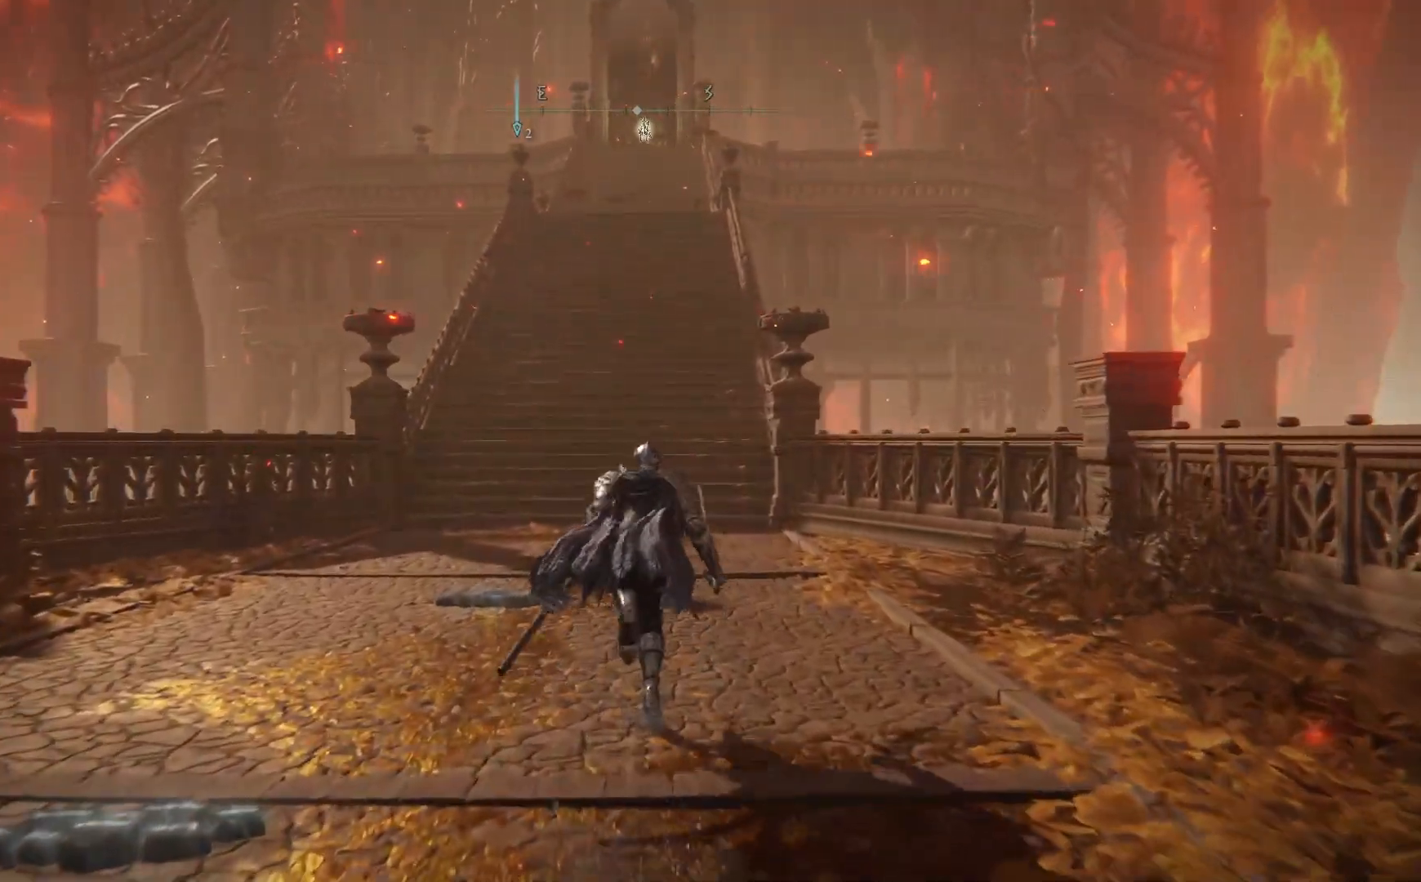
{"buttons": ["B"], "left_stick": "up", "right_stick": "center", "events": []}
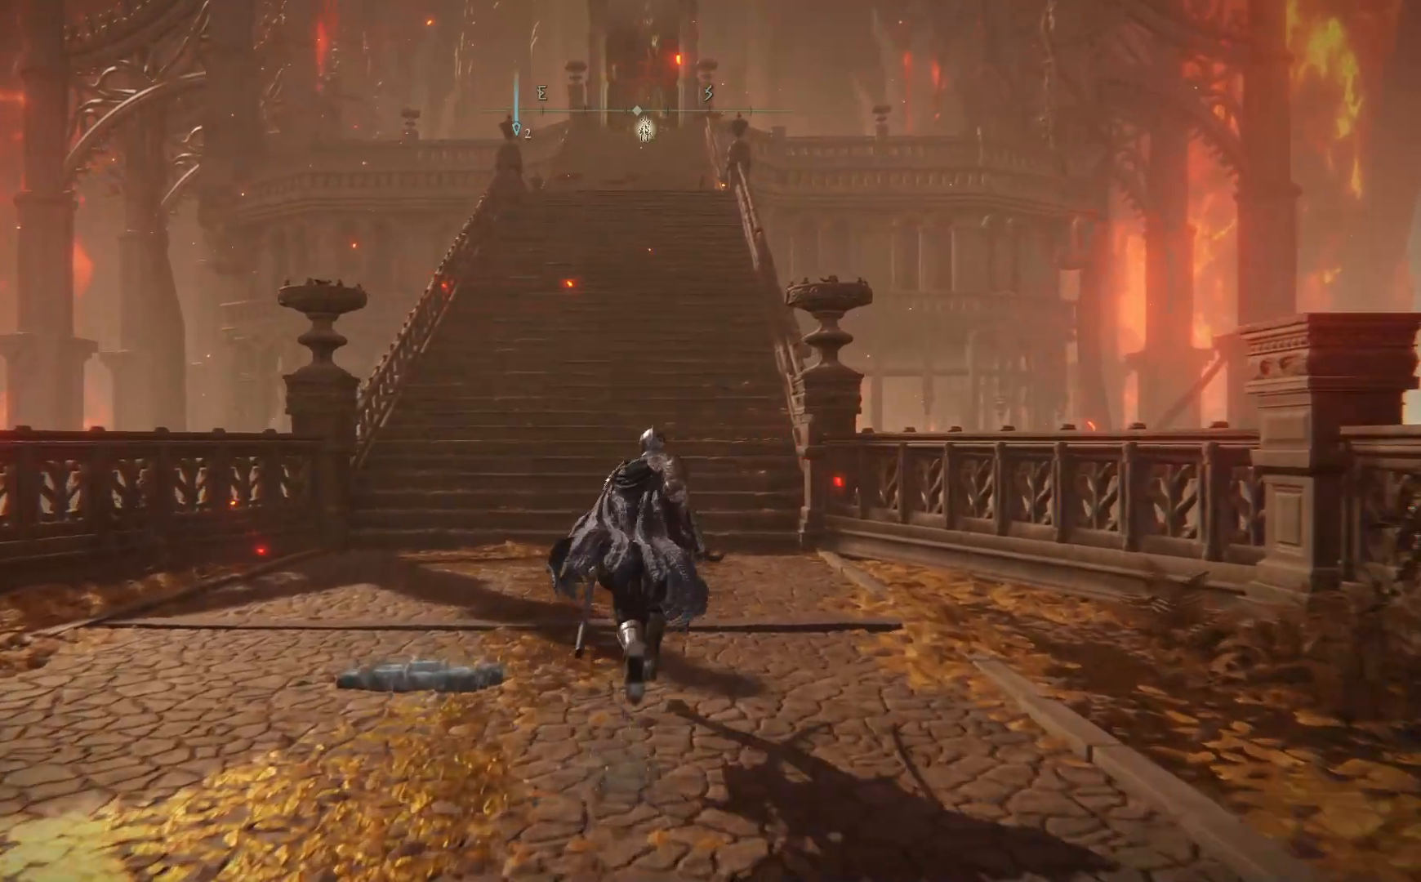
{"buttons": ["B"], "left_stick": "up", "right_stick": "center", "events": []}
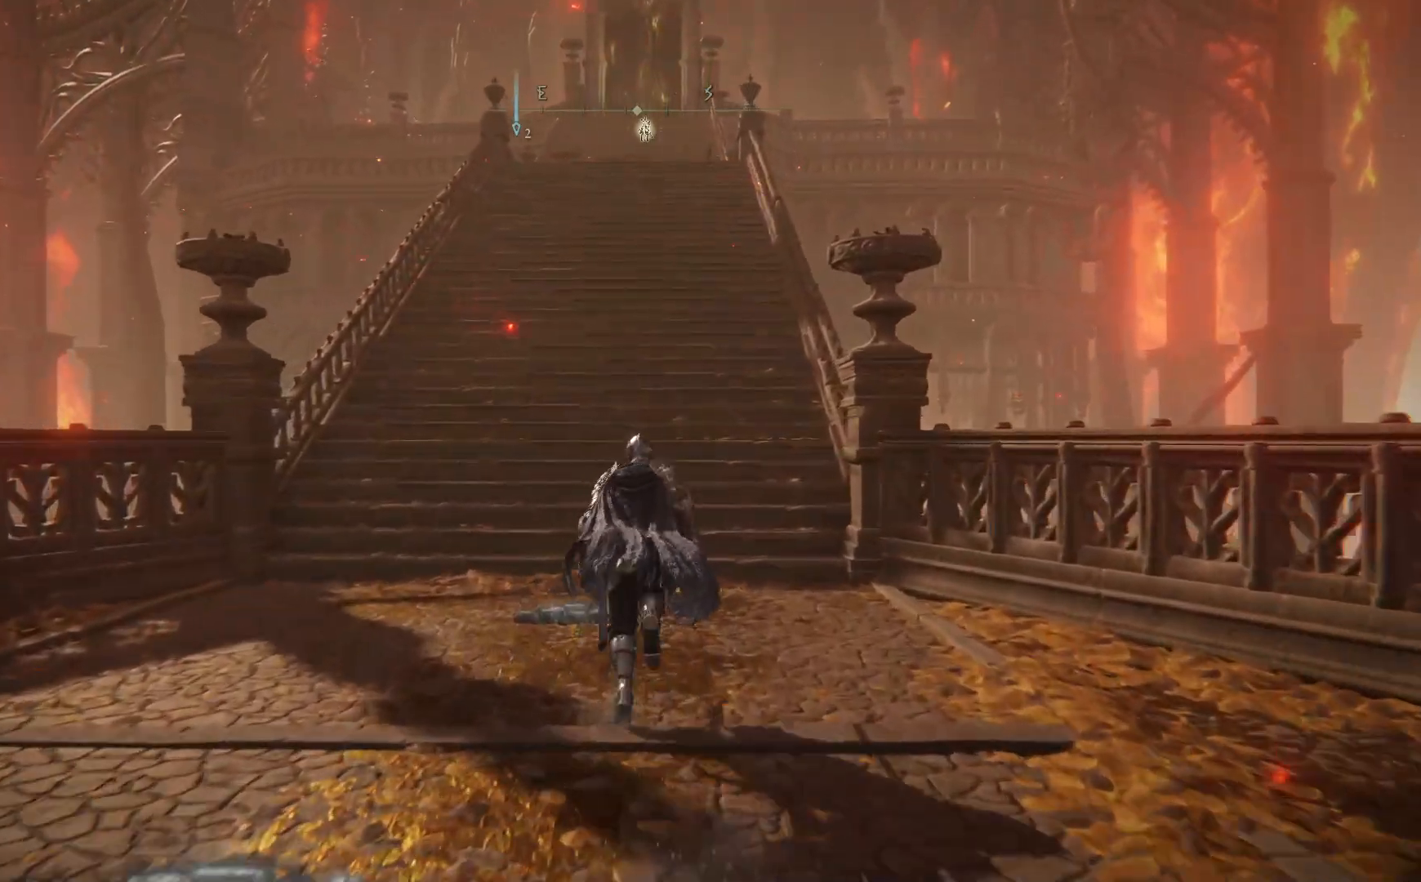
{"buttons": ["A", "B"], "left_stick": "up", "right_stick": "center", "events": [[350, "A", "down"]]}
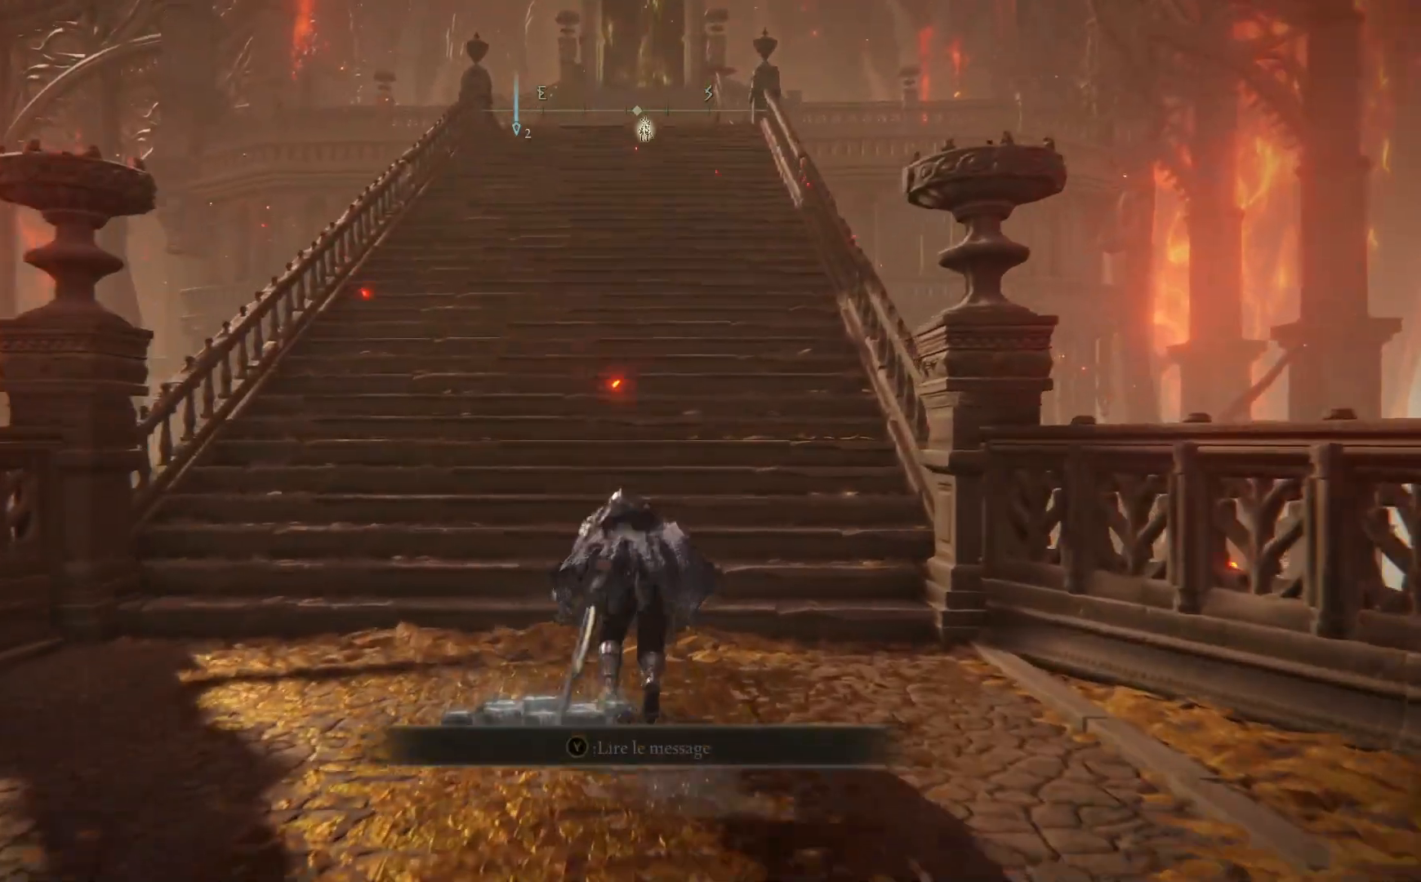
{"buttons": ["B"], "left_stick": "up", "right_stick": "center", "events": [[283, "A", "up"]]}
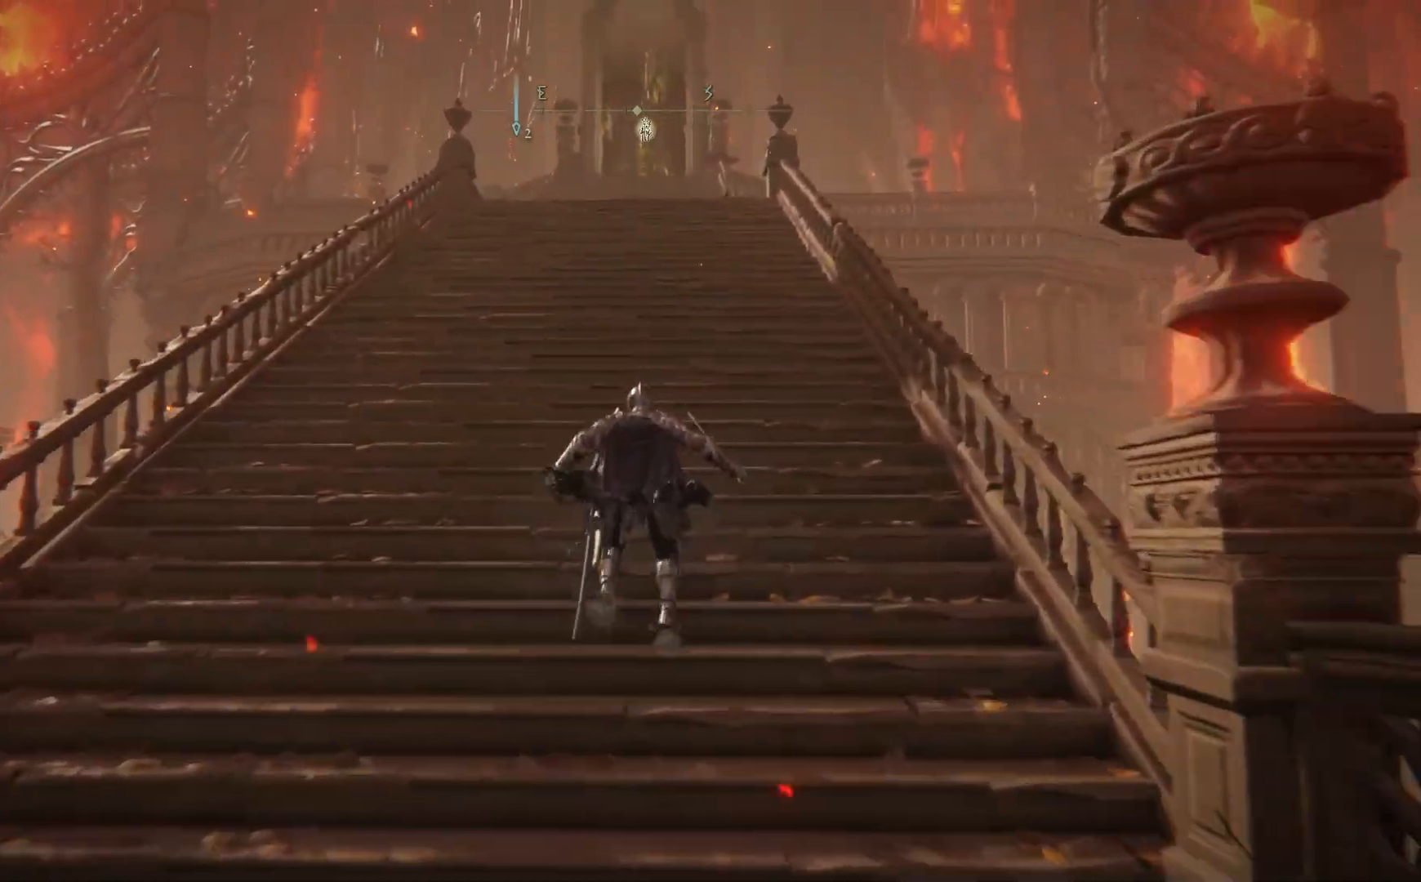
{"buttons": ["B"], "left_stick": "up", "right_stick": "center", "events": []}
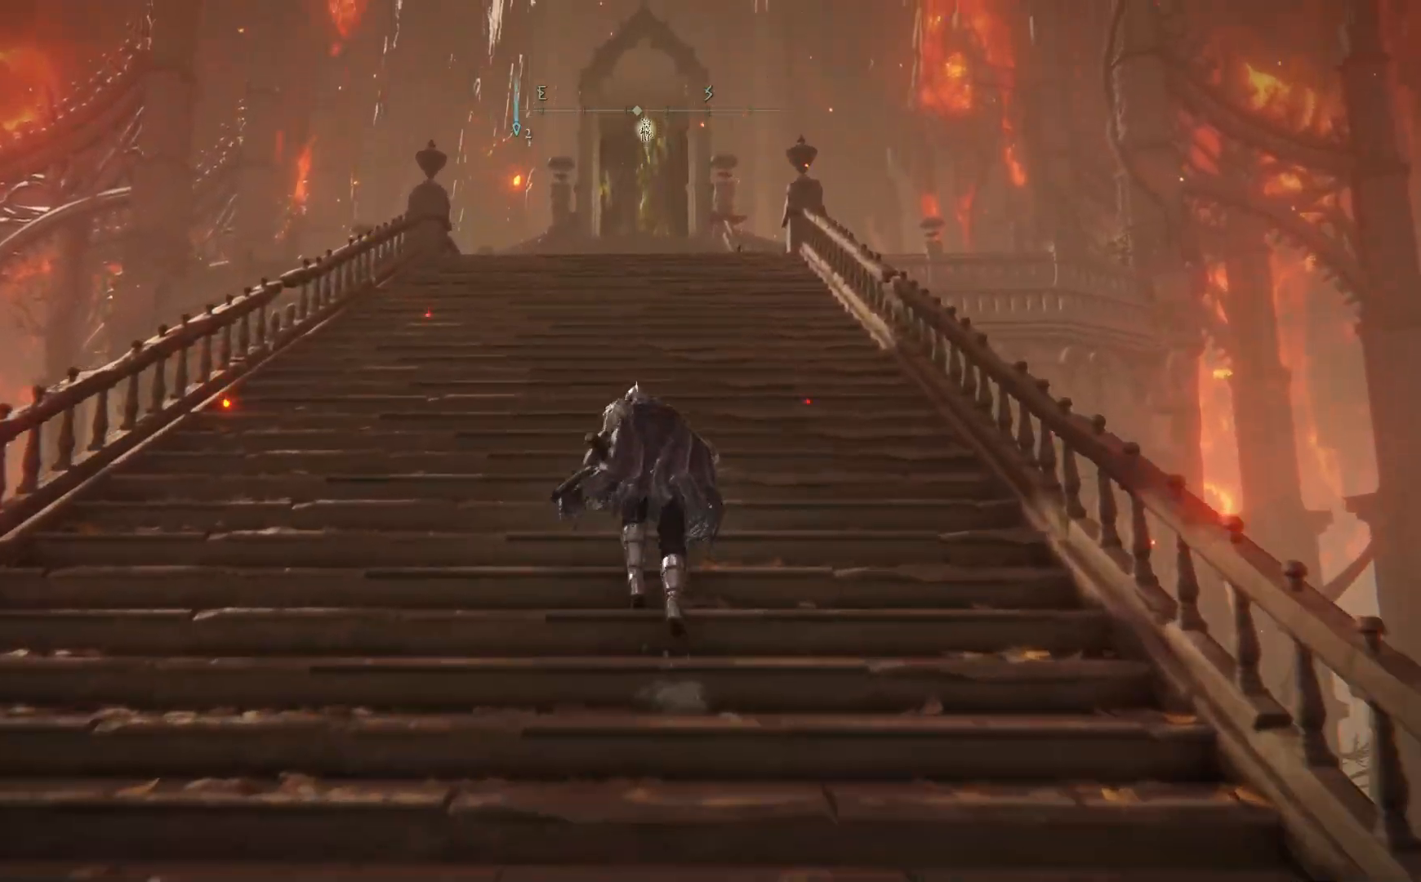
{"buttons": ["B"], "left_stick": "up", "right_stick": "center", "events": []}
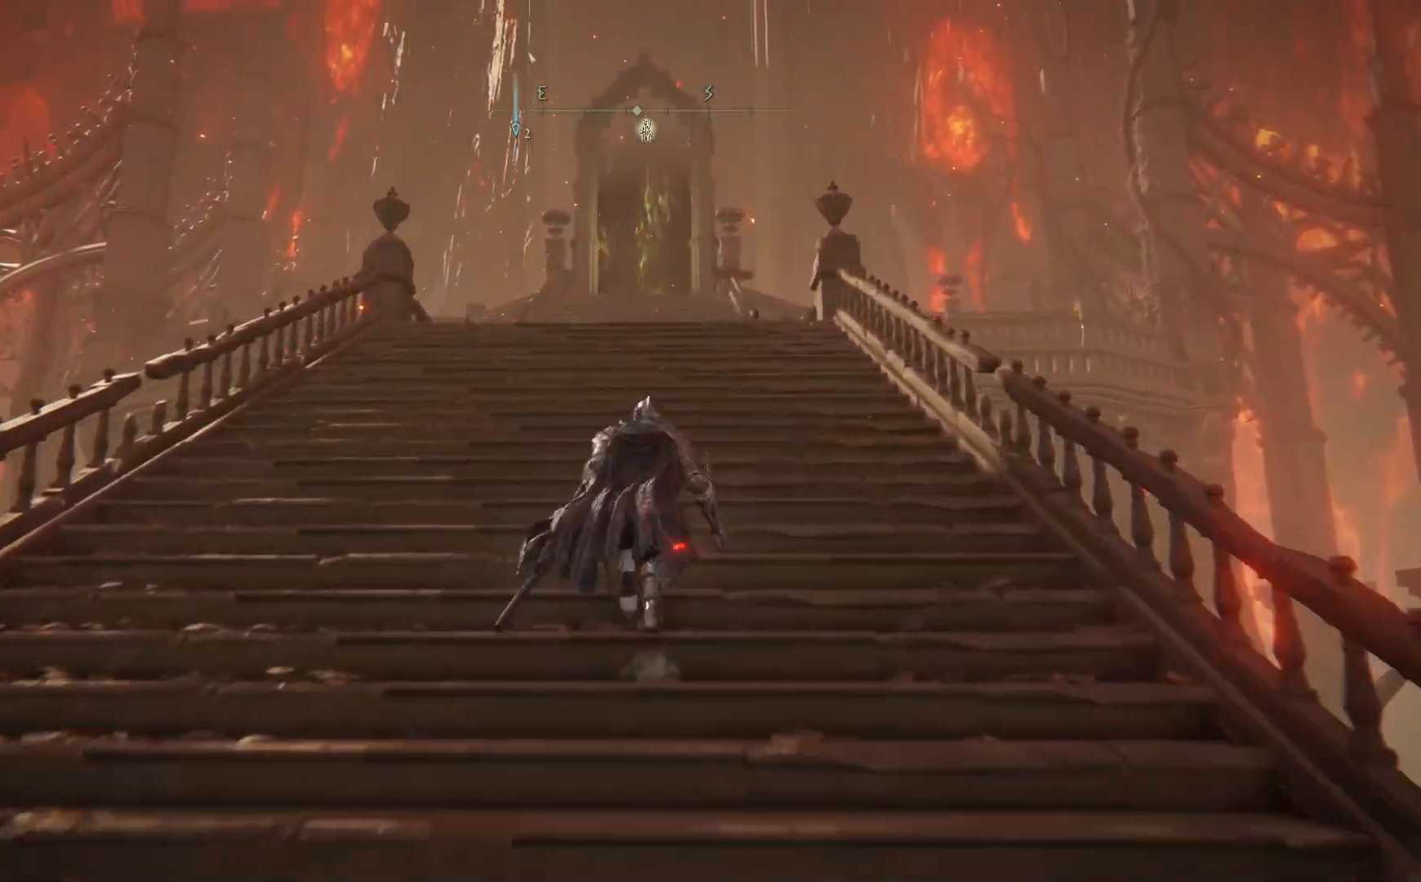
{"buttons": ["A", "B"], "left_stick": "up", "right_stick": "center", "events": [[167, "A", "down"]]}
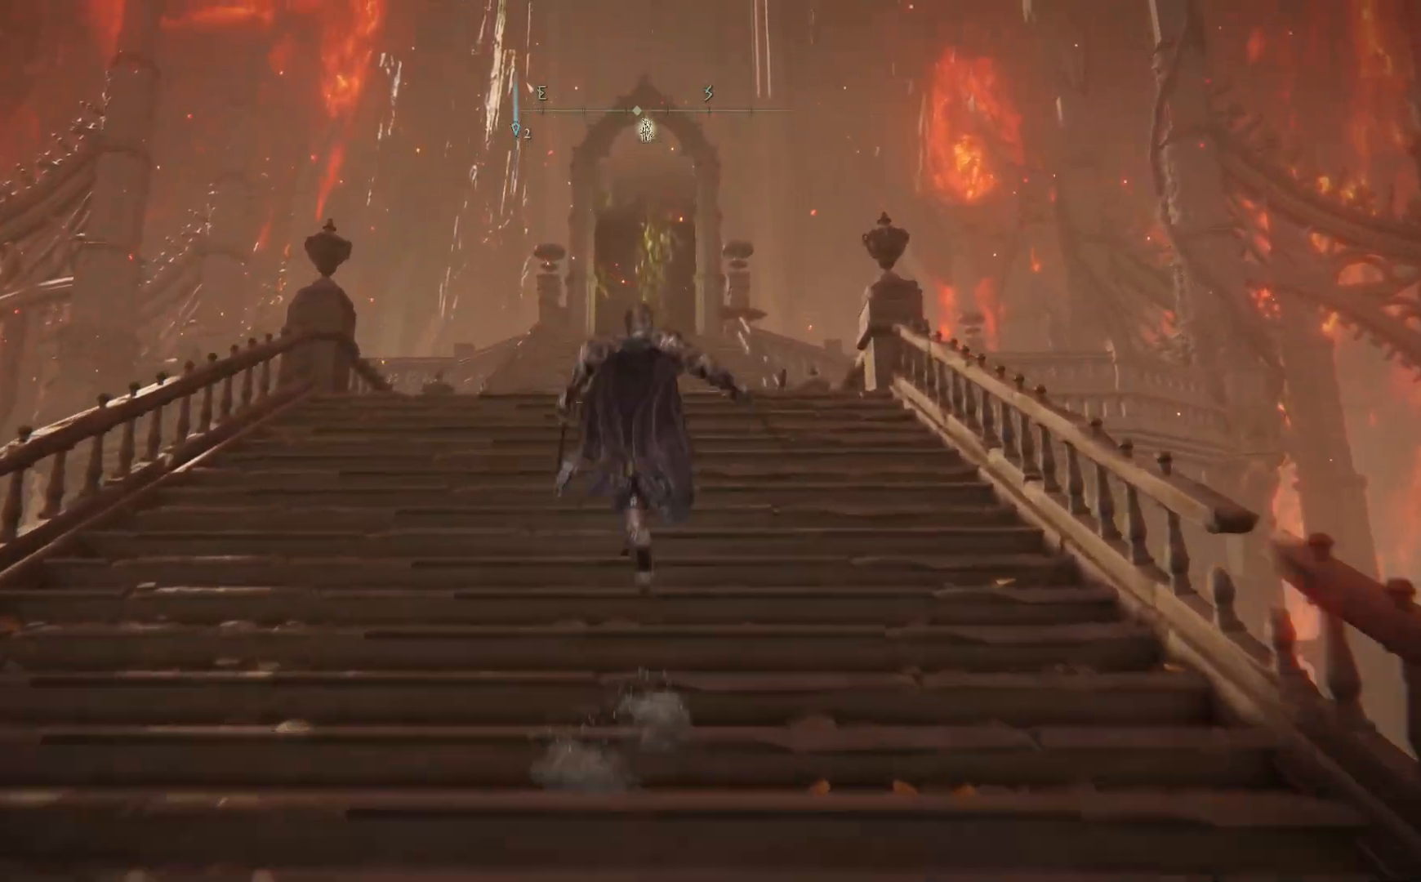
{"buttons": ["B"], "left_stick": "up", "right_stick": "center", "events": [[233, "A", "up"]]}
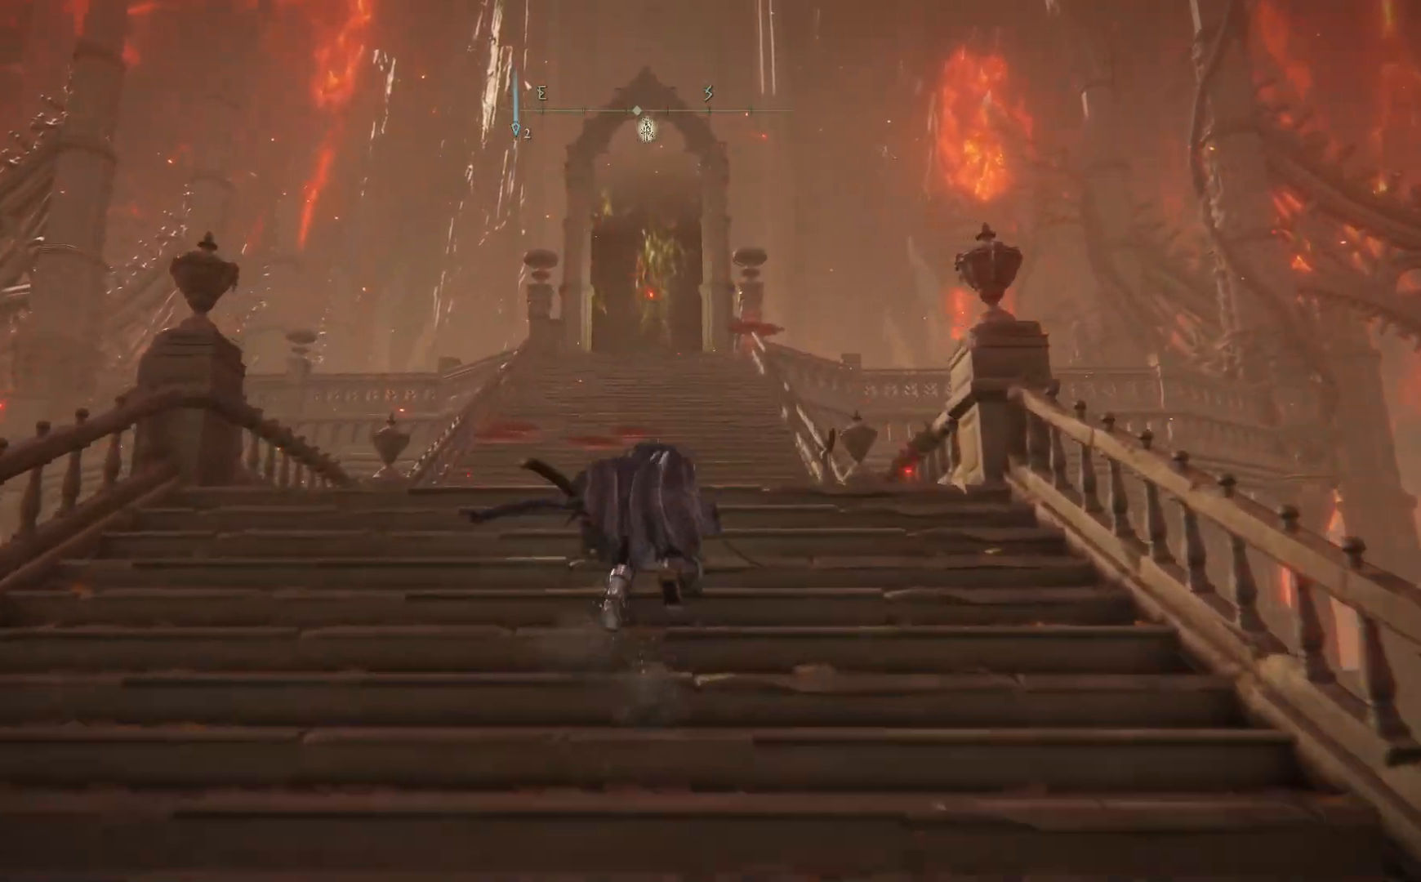
{"buttons": ["A", "B"], "left_stick": "up", "right_stick": "center", "events": [[150, "A", "down"]]}
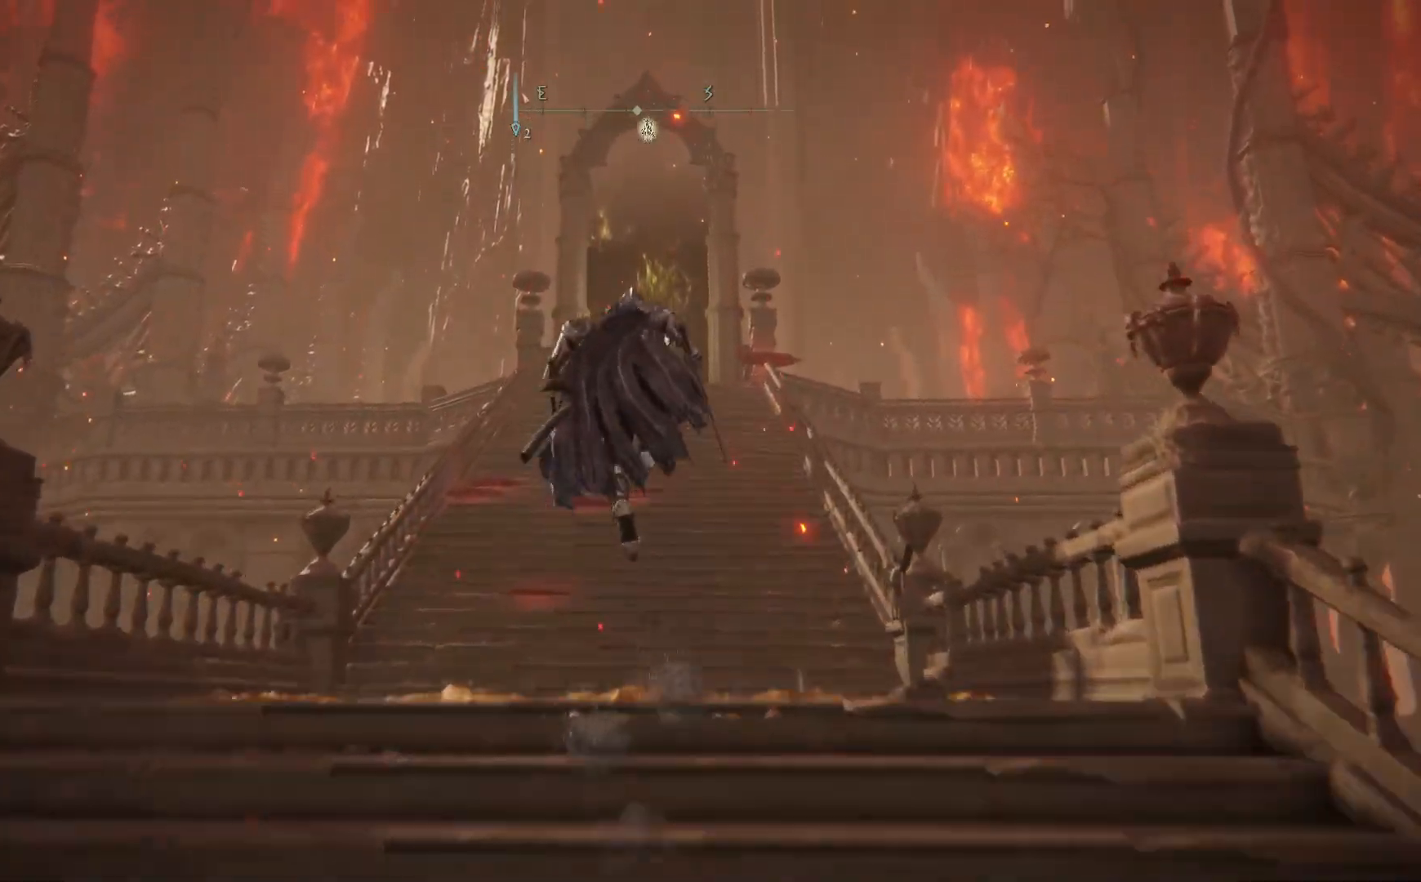
{"buttons": ["B"], "left_stick": "up", "right_stick": "center", "events": [[267, "A", "up"]]}